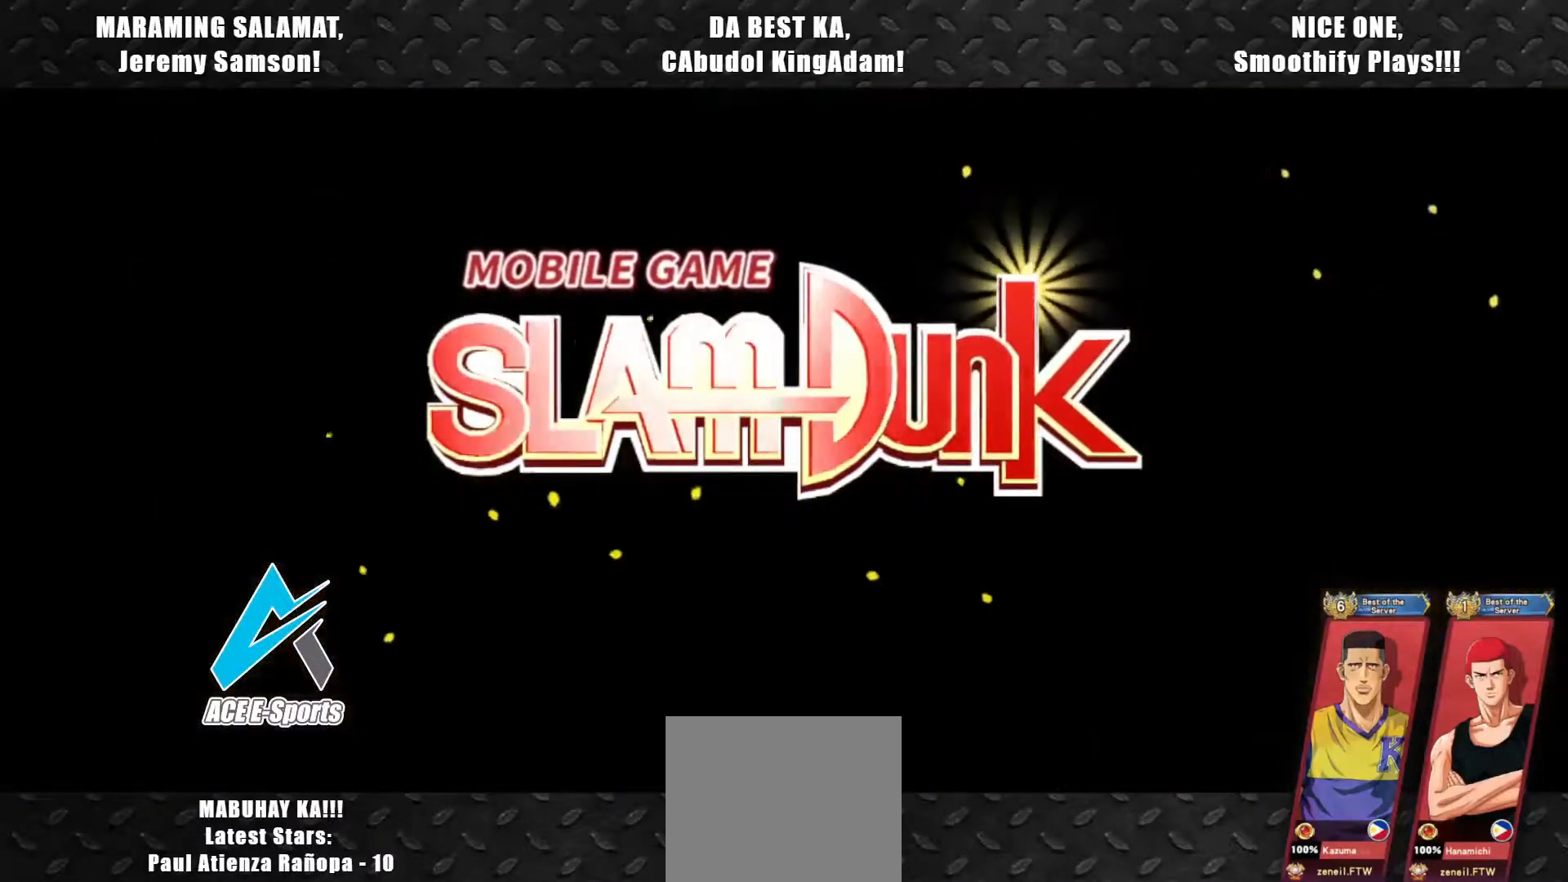
Gameplay with a controller (PlayStation layout); each line is a JSON object with the inputs held at the frame after it. "events" lists button and stick changes between this image and that frame as [ms after this image, input, new state], when the widget could be followed in between. Not read: right_stick.
{"buttons": [], "left_stick": "center", "events": []}
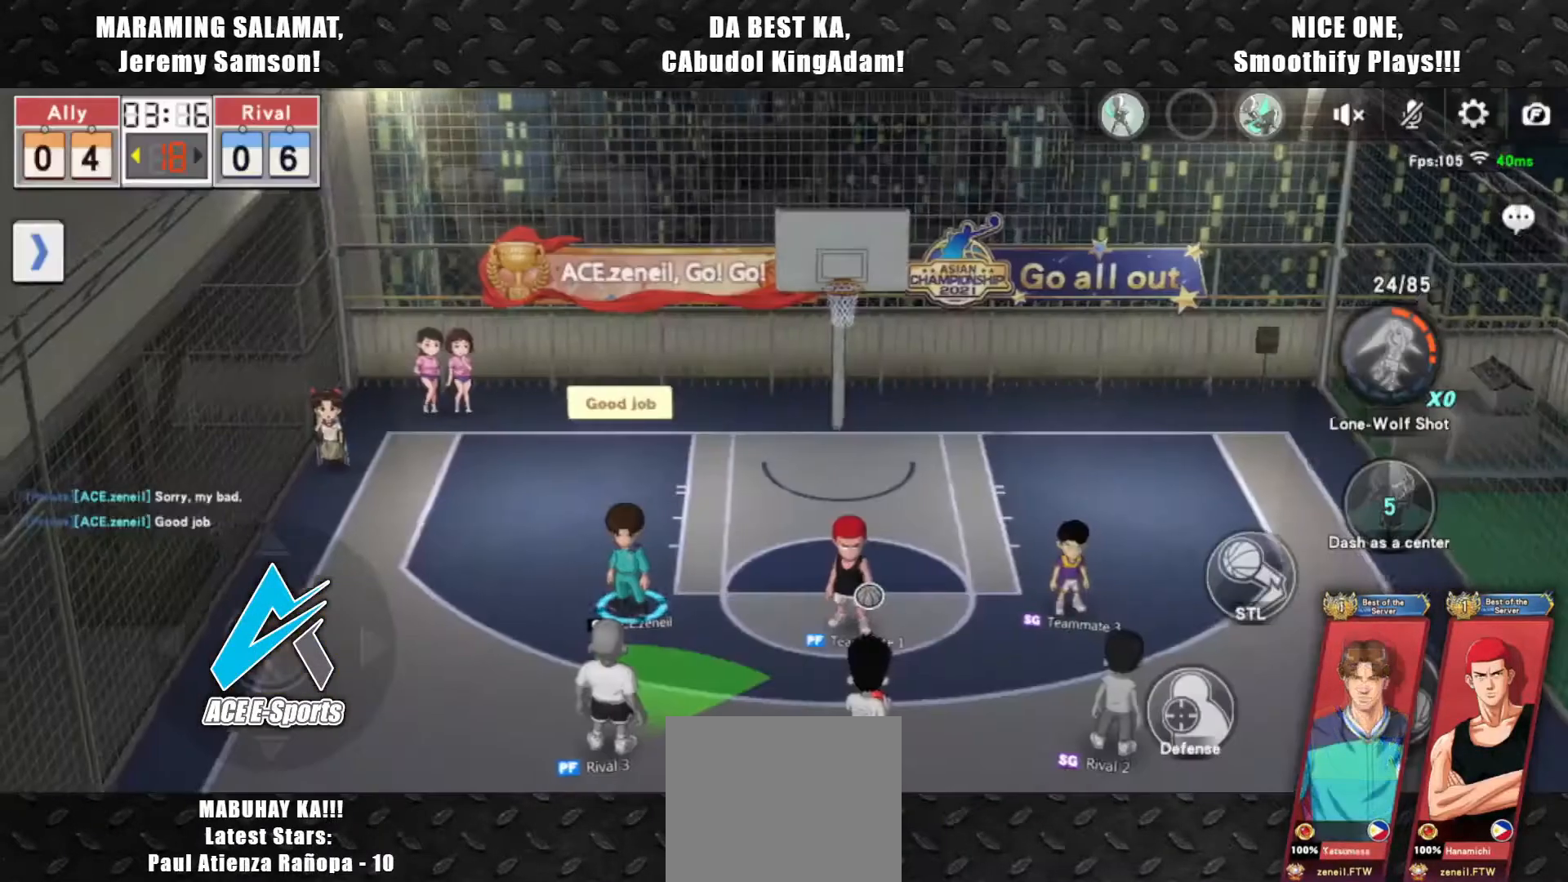
{"buttons": [], "left_stick": "center", "events": []}
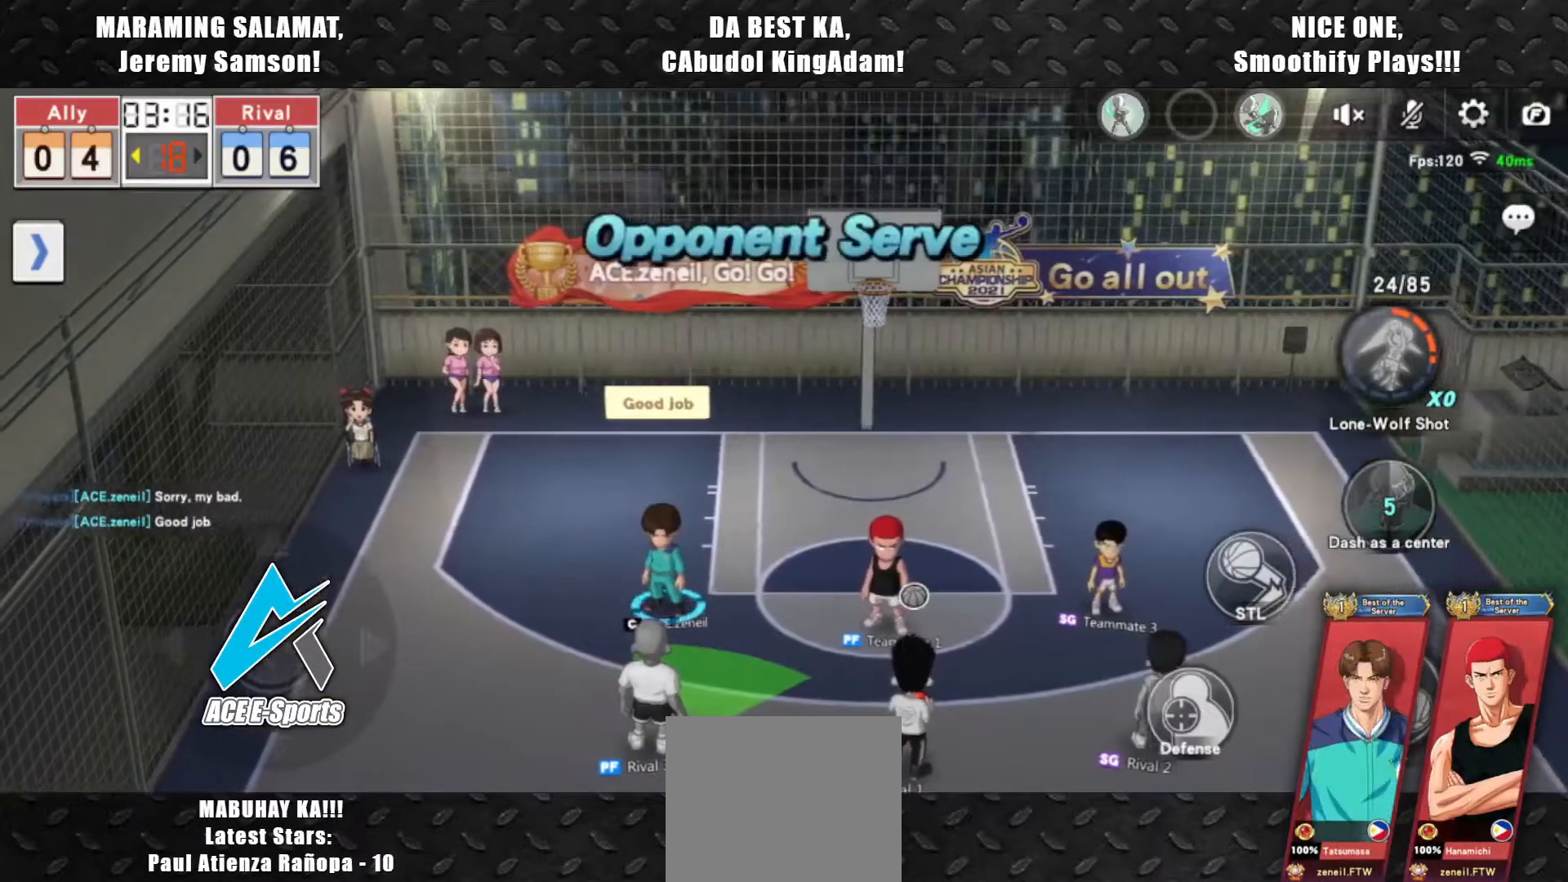
{"buttons": [], "left_stick": "center", "events": []}
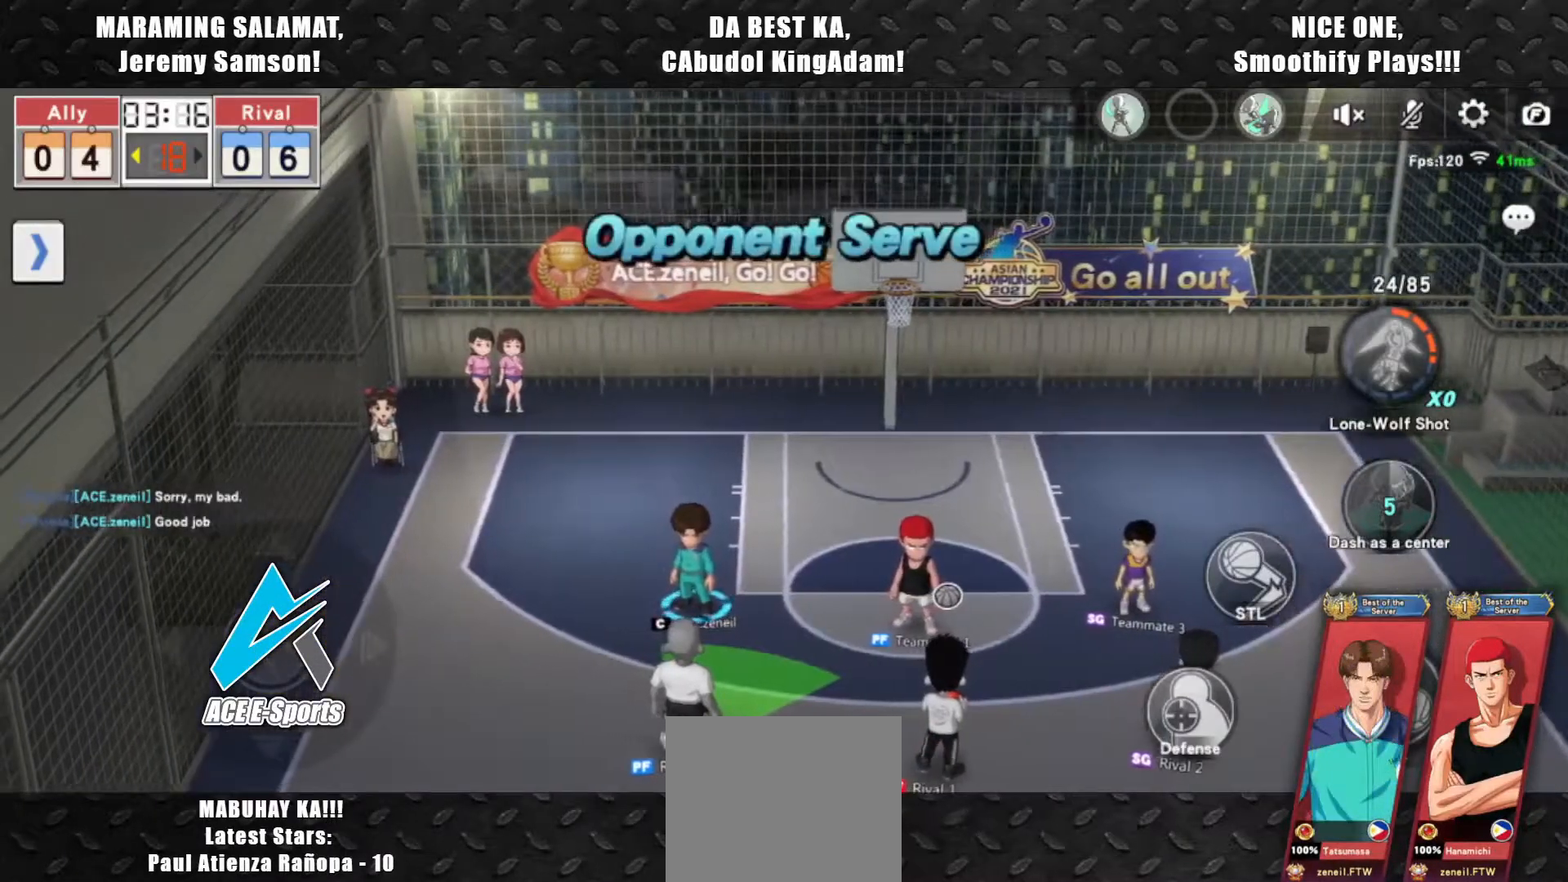
{"buttons": [], "left_stick": "right", "events": [[283, "left_stick", "right"]]}
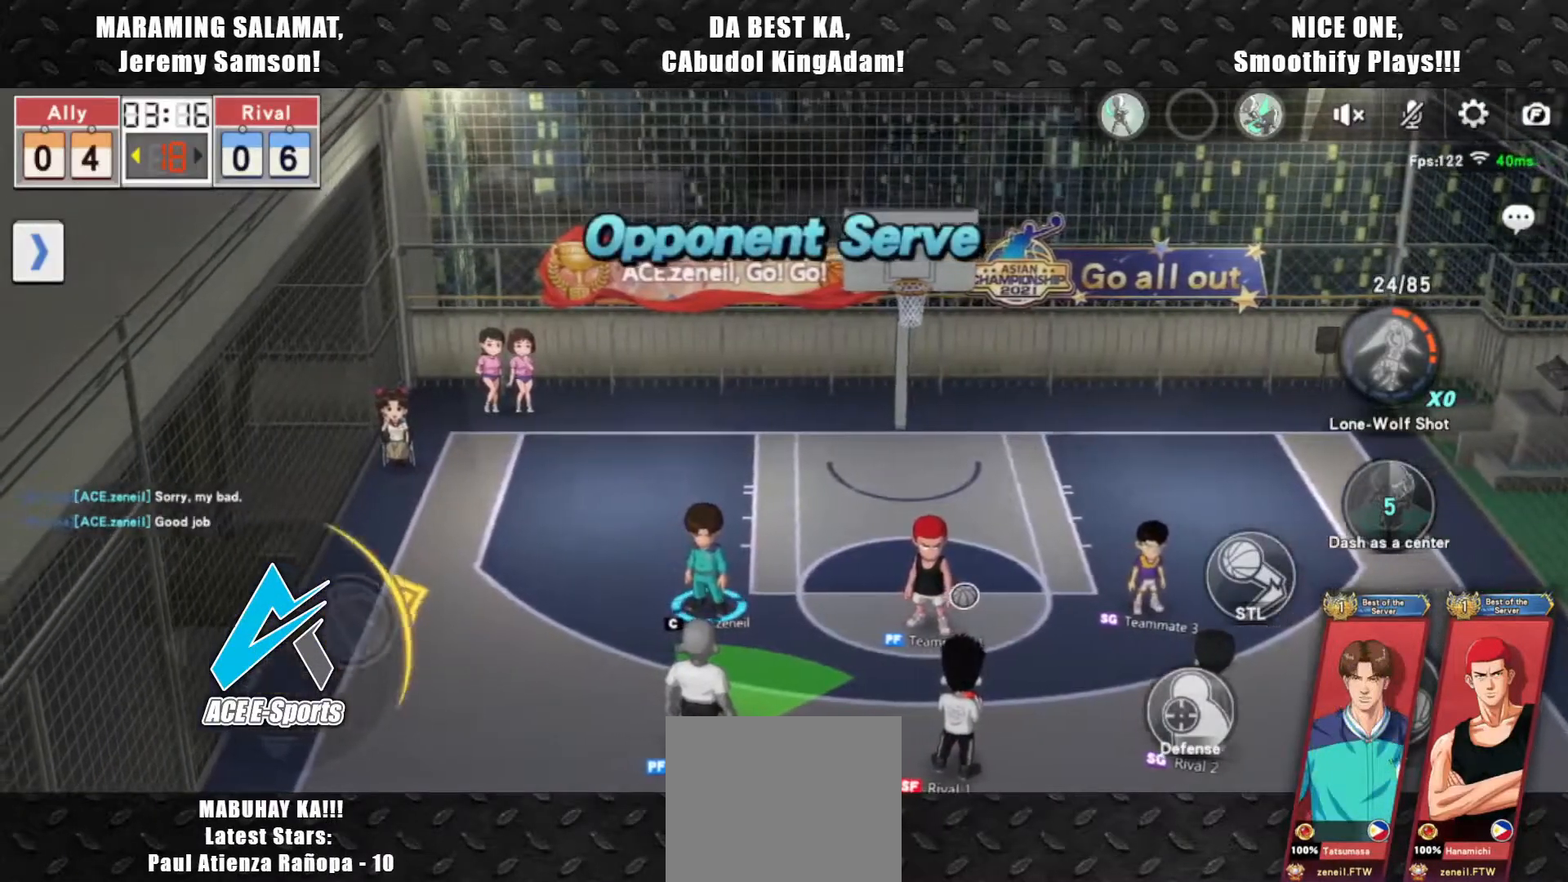
{"buttons": [], "left_stick": "right", "events": [[200, "left_stick", "center"], [367, "left_stick", "right"]]}
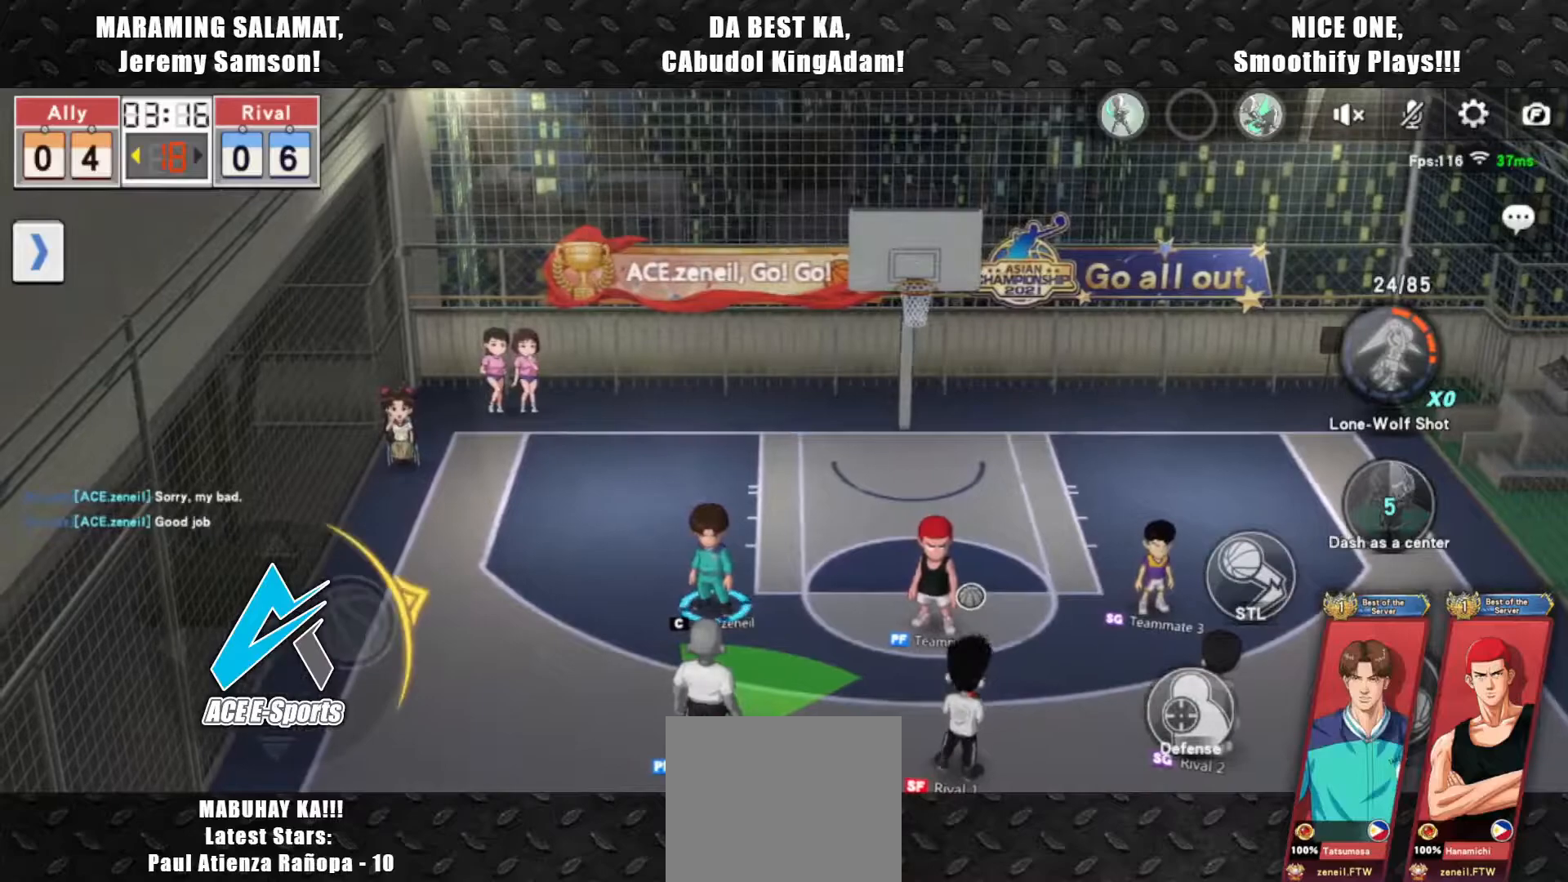
{"buttons": [], "left_stick": "right", "events": []}
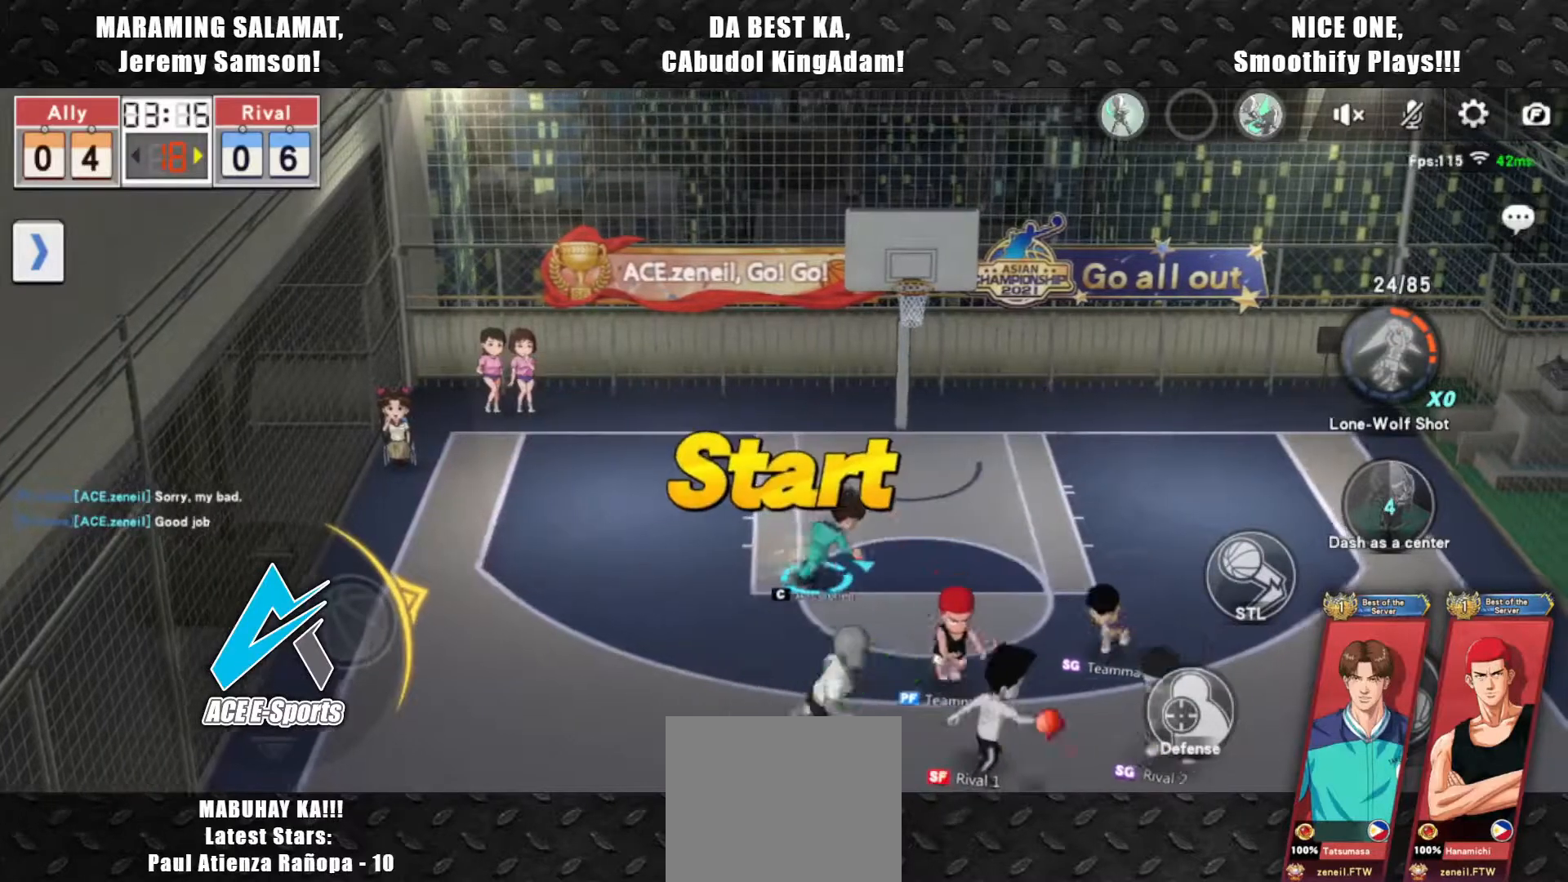
{"buttons": [], "left_stick": "left", "events": [[200, "left_stick", "down"], [367, "left_stick", "center"], [450, "left_stick", "left"]]}
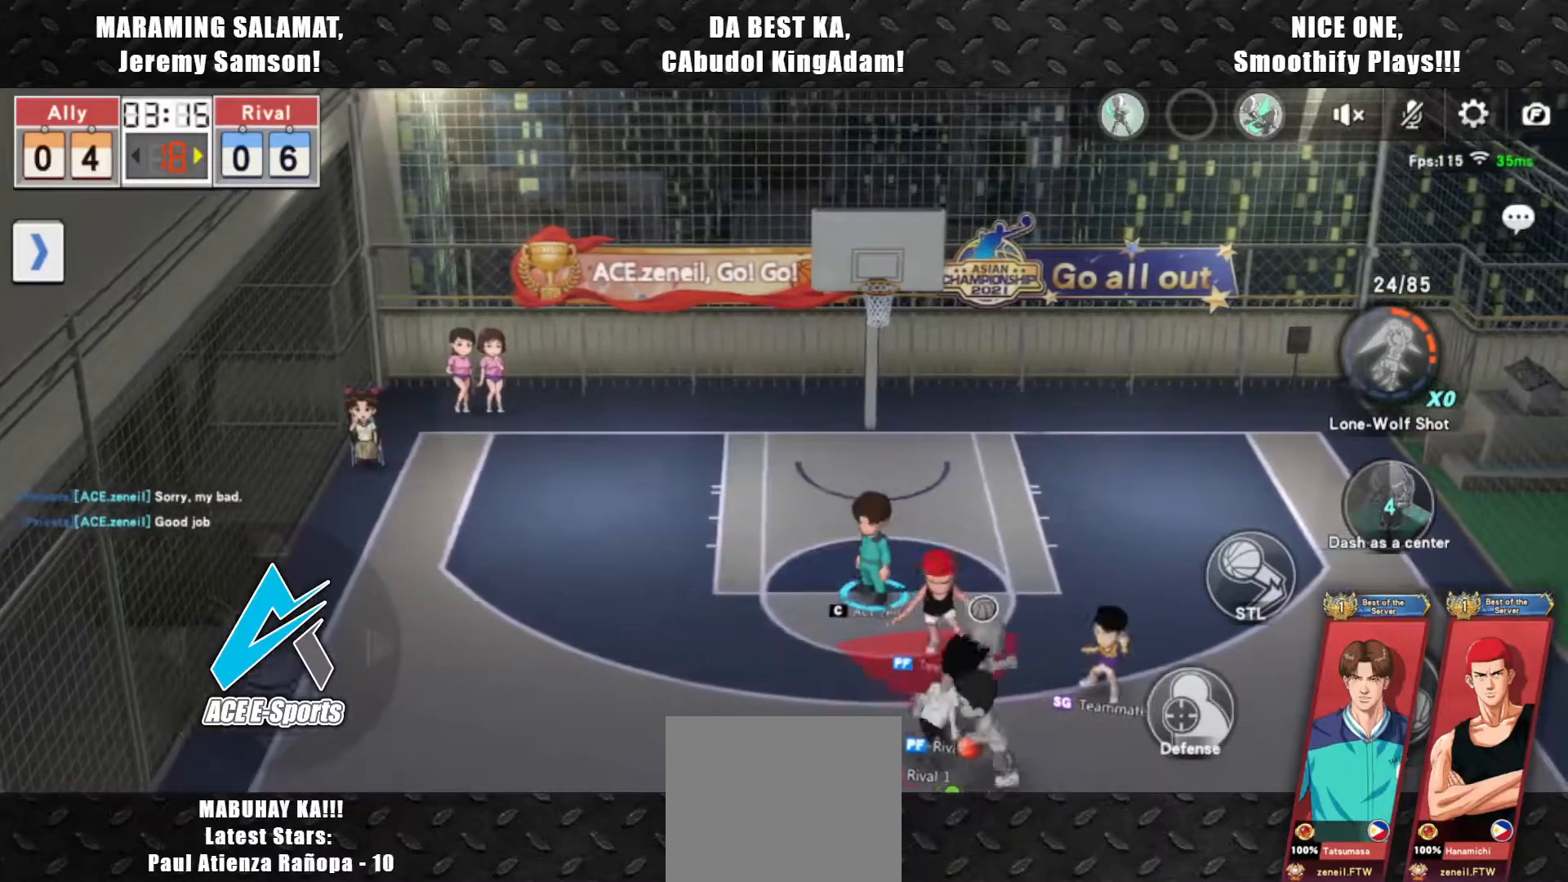
{"buttons": [], "left_stick": "left", "events": []}
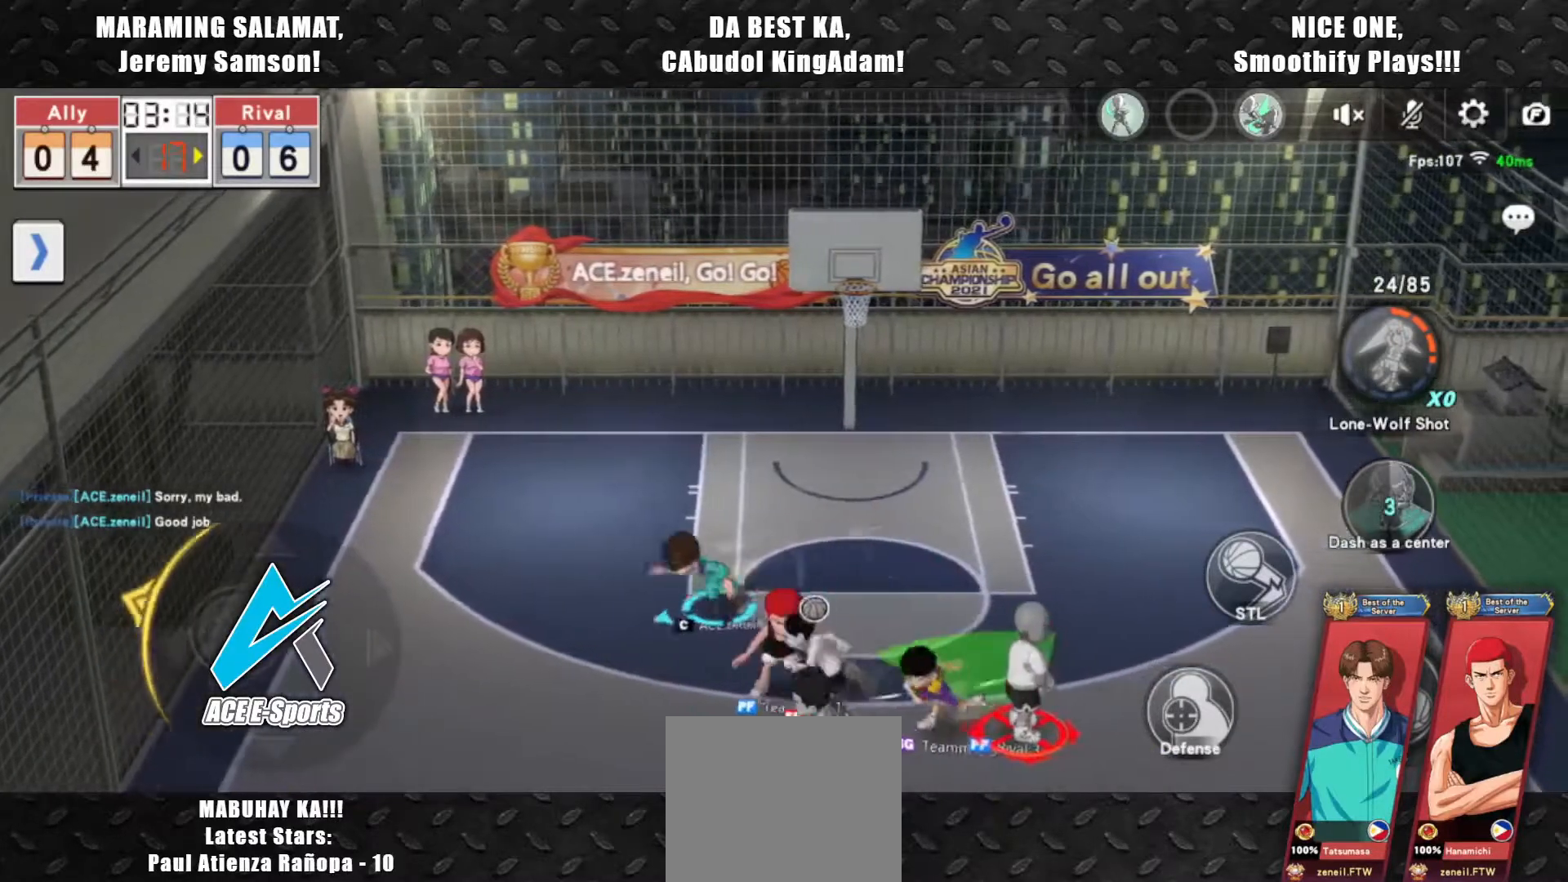
{"buttons": [], "left_stick": "right", "events": [[117, "left_stick", "center"], [167, "left_stick", "up-right"], [433, "left_stick", "right"]]}
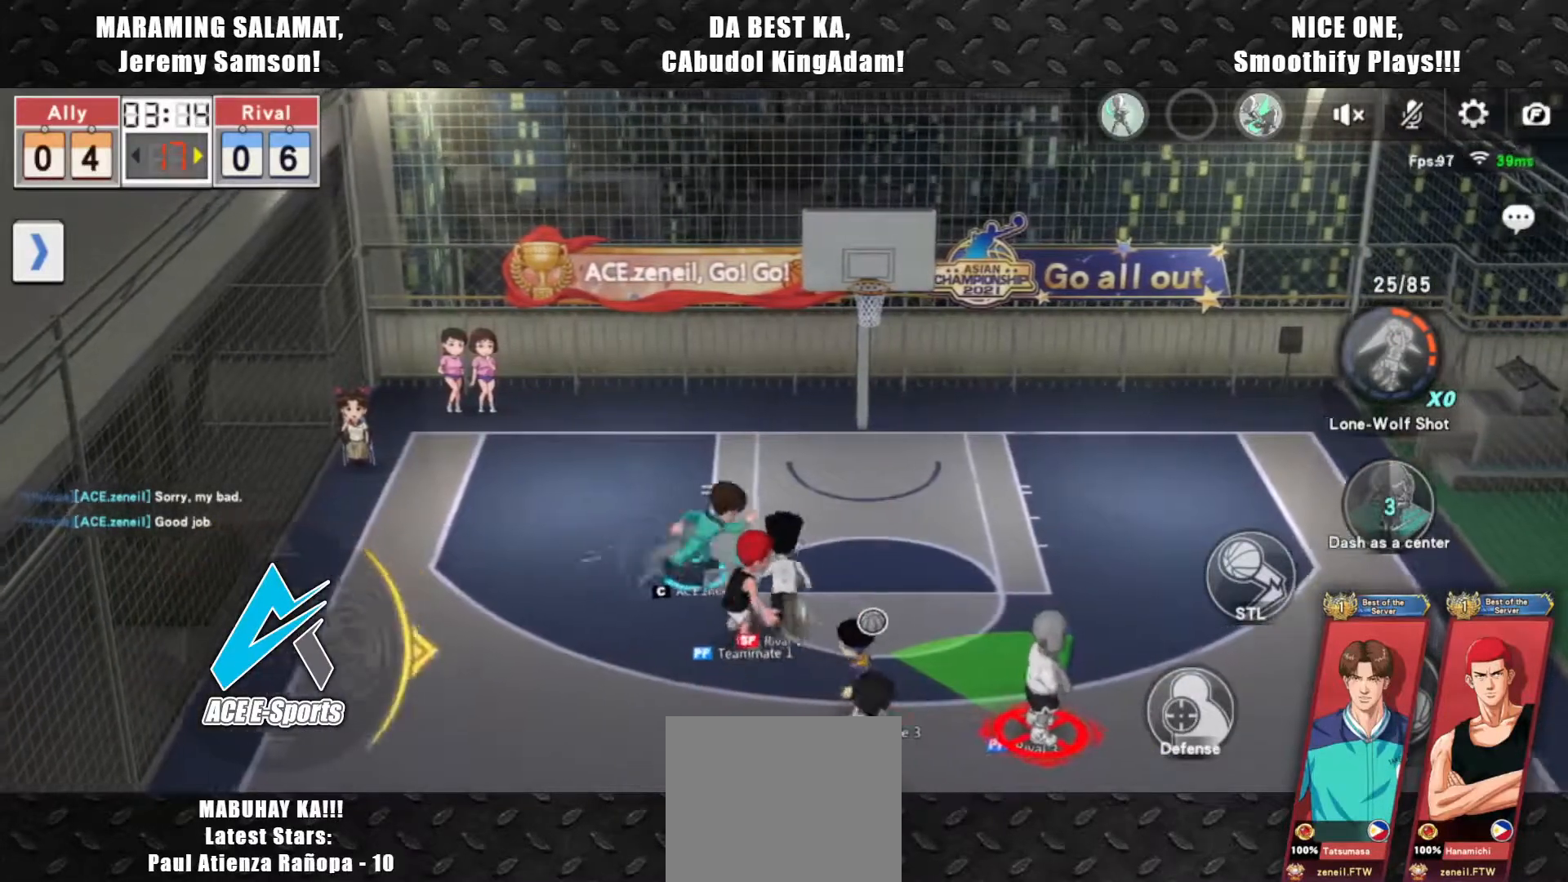
{"buttons": [], "left_stick": "up-right", "events": [[317, "left_stick", "up-right"]]}
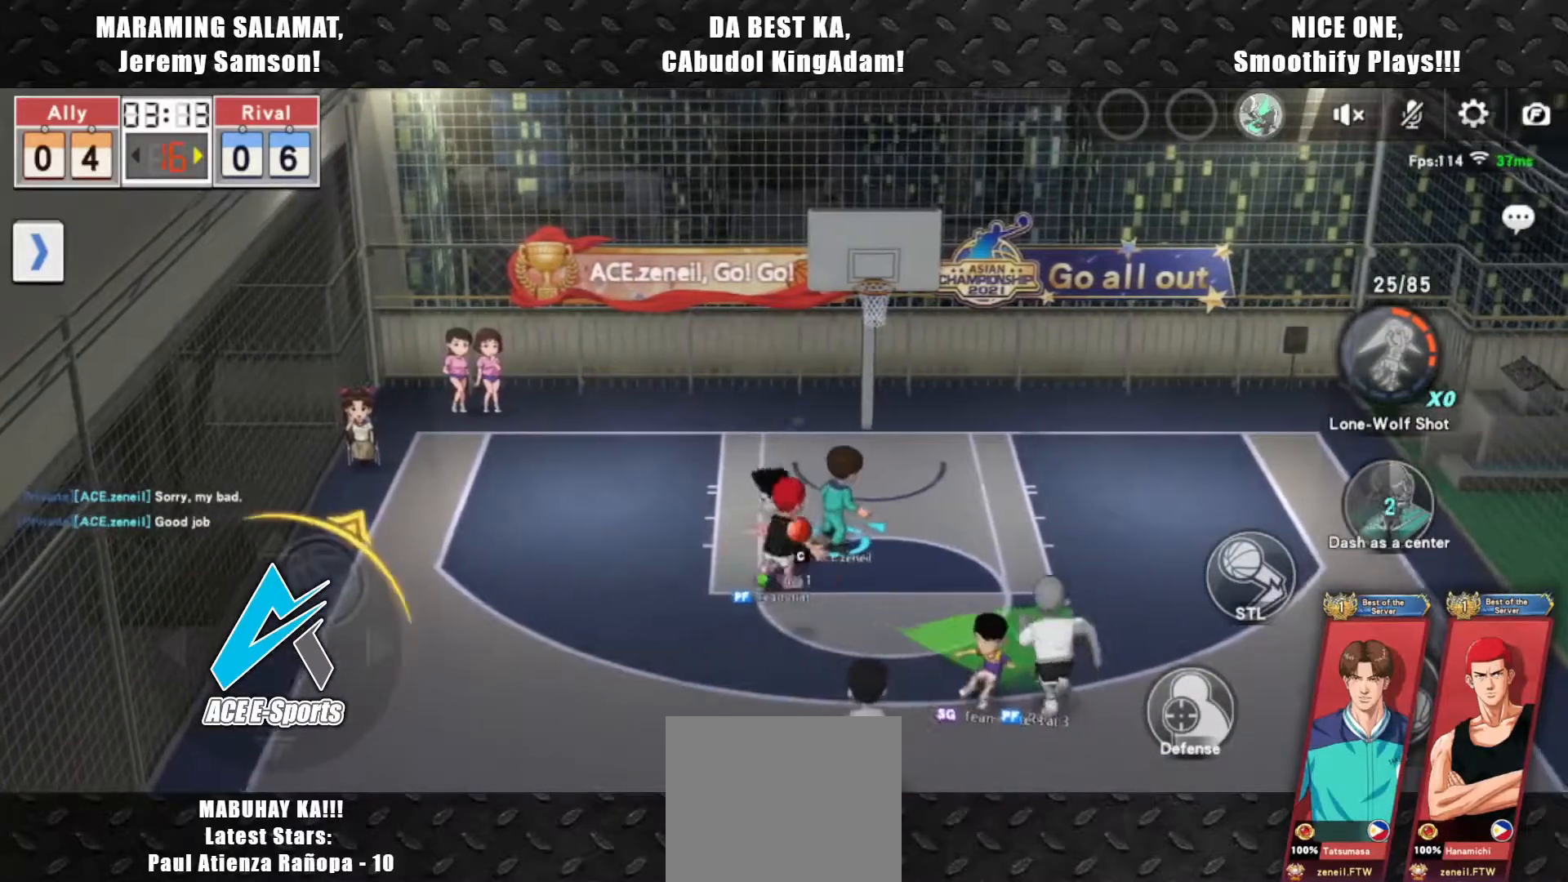
{"buttons": [], "left_stick": "up-right", "events": []}
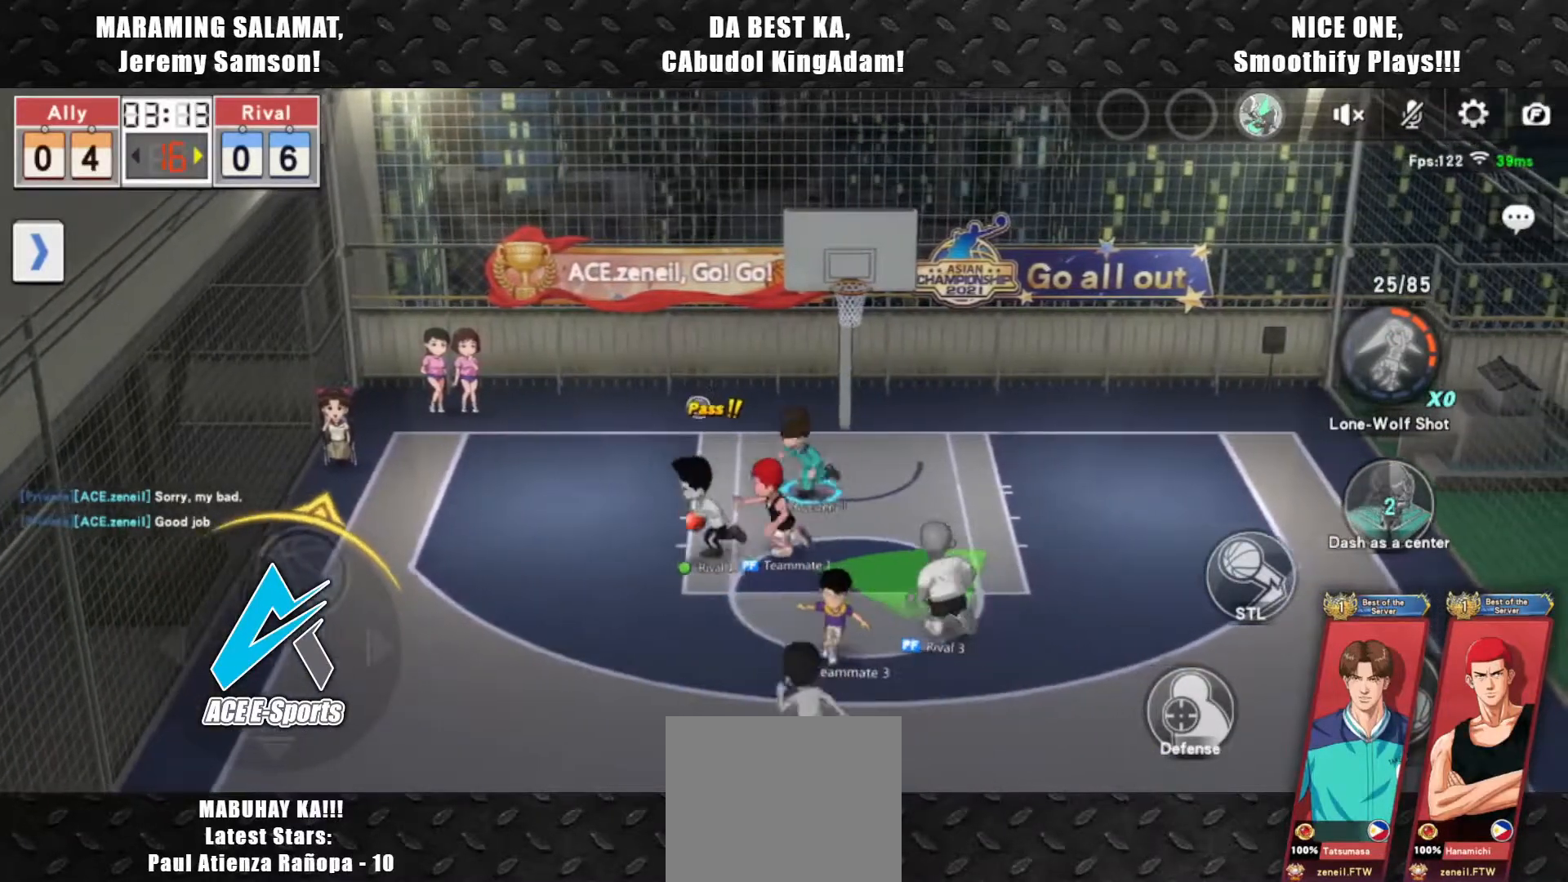
{"buttons": [], "left_stick": "center", "events": [[33, "left_stick", "center"], [100, "left_stick", "right"], [250, "left_stick", "center"], [333, "left_stick", "down"], [500, "left_stick", "center"]]}
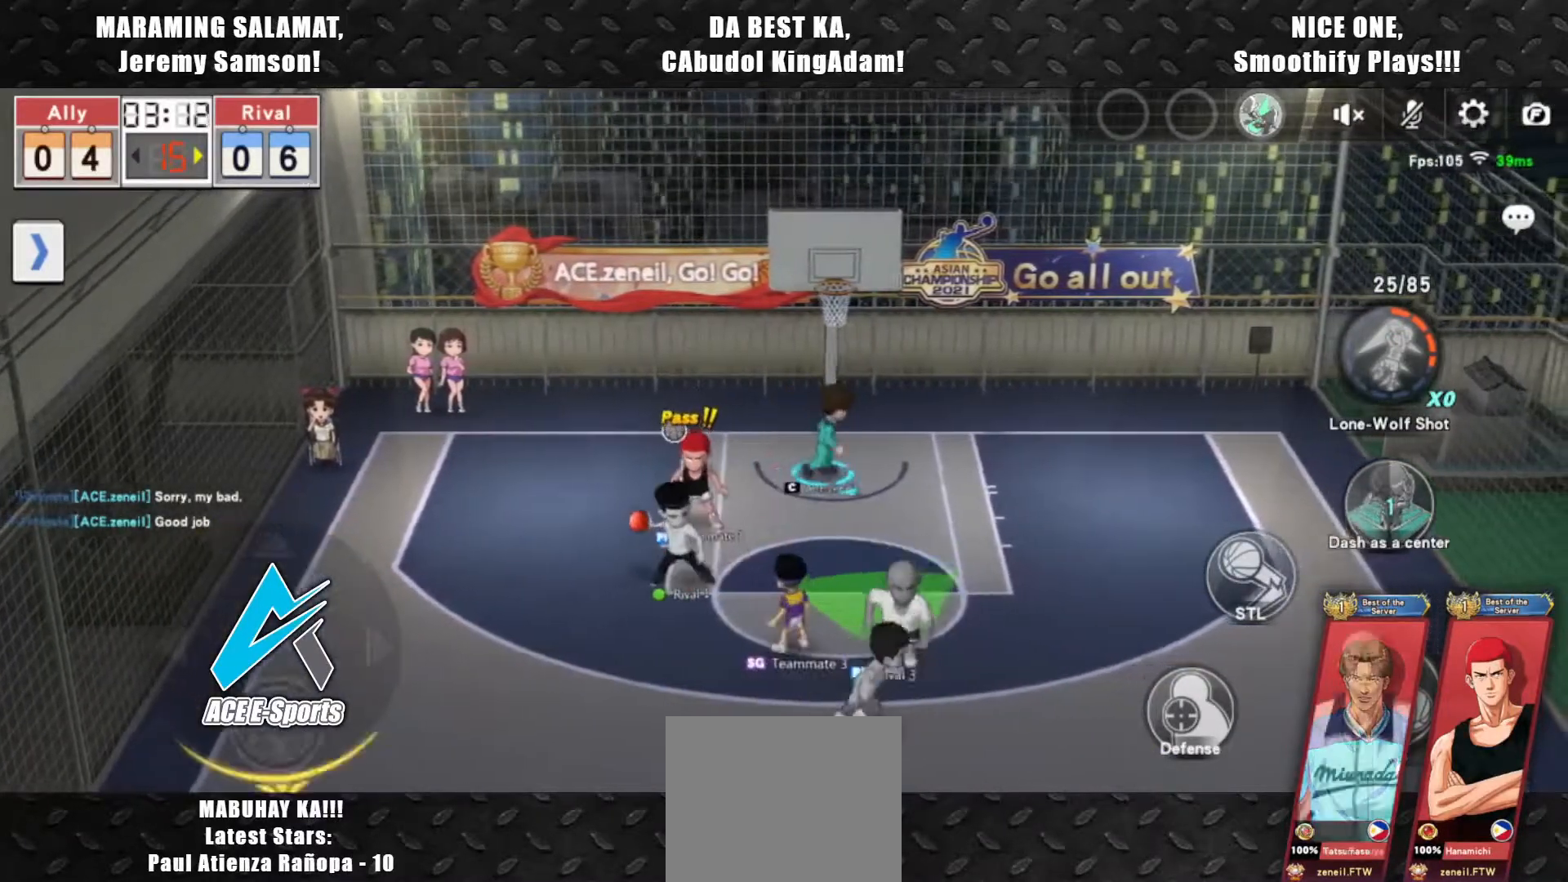
{"buttons": [], "left_stick": "down-right", "events": [[317, "left_stick", "down-right"]]}
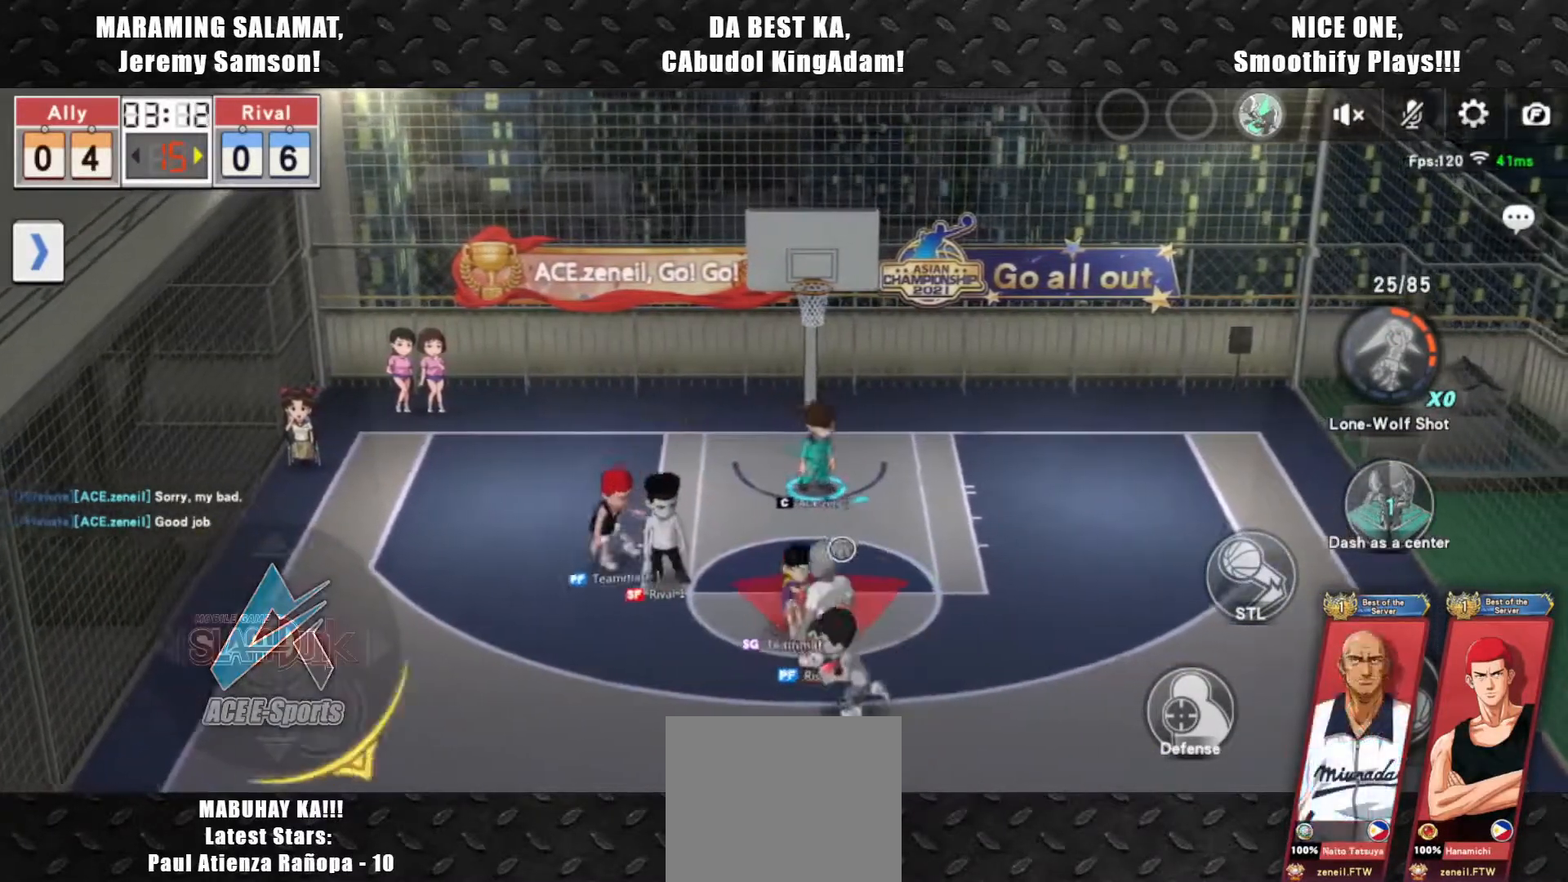
{"buttons": [], "left_stick": "up-left", "events": [[17, "left_stick", "center"], [300, "left_stick", "left"], [500, "left_stick", "up-left"]]}
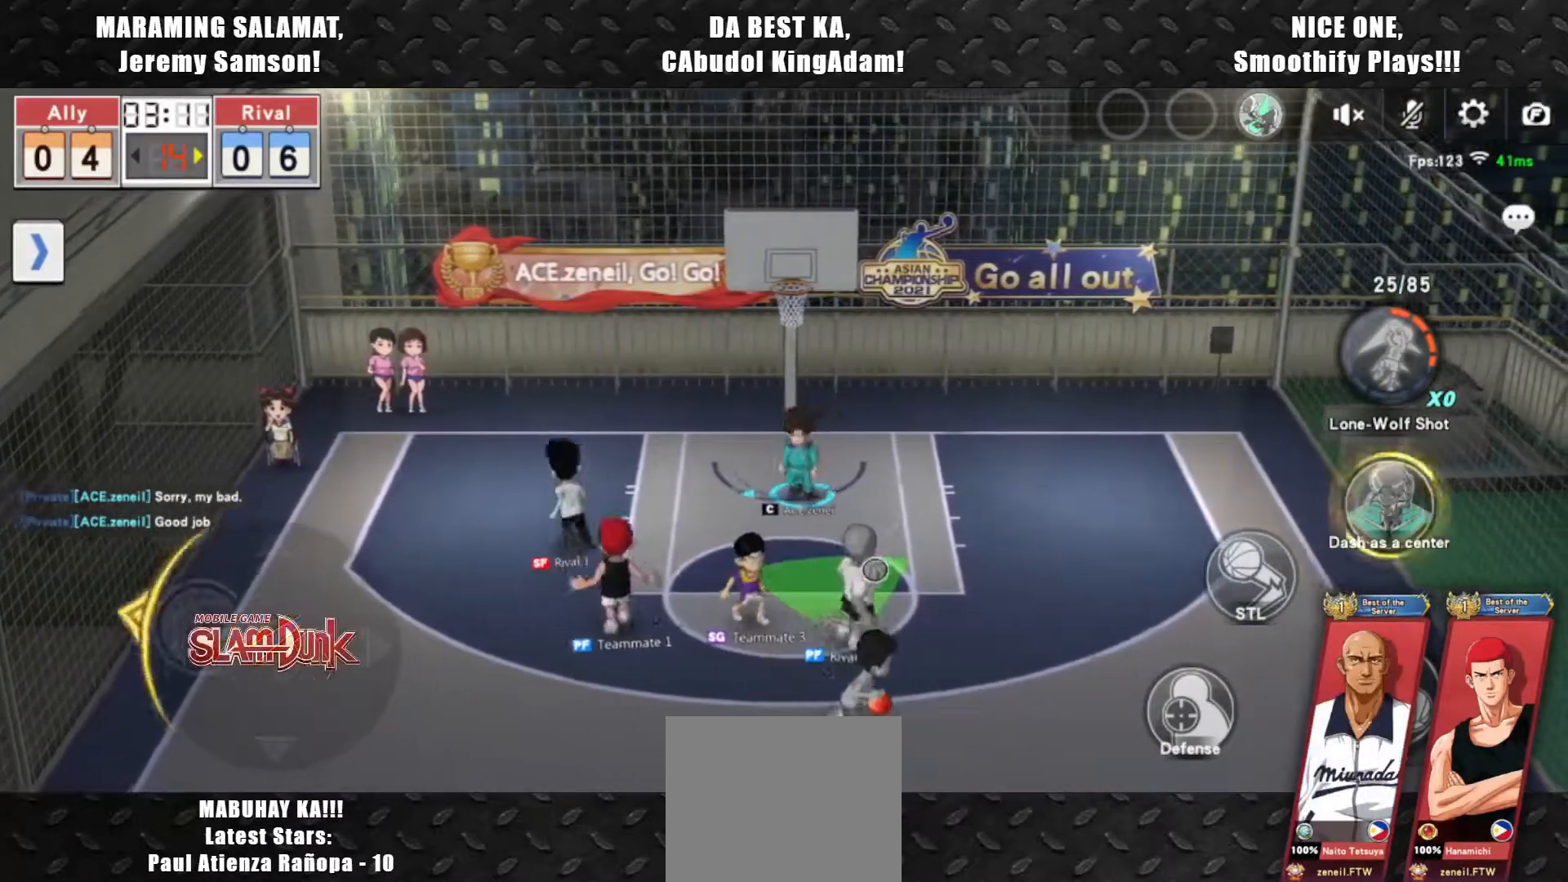
{"buttons": [], "left_stick": "right", "events": [[217, "left_stick", "center"], [467, "left_stick", "right"]]}
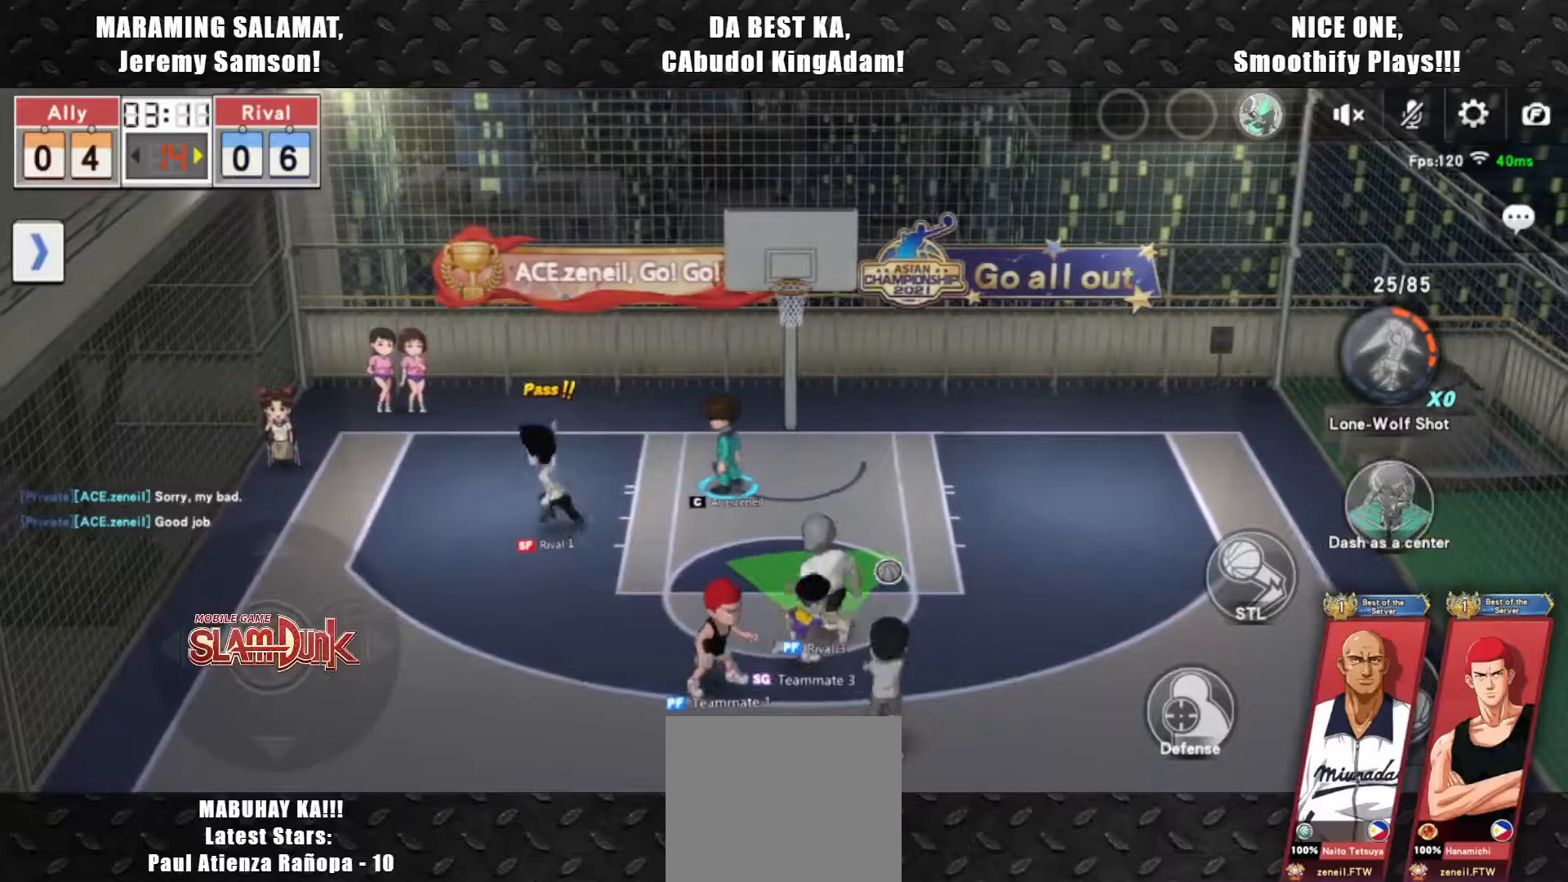
{"buttons": [], "left_stick": "down-right", "events": [[117, "left_stick", "down-right"]]}
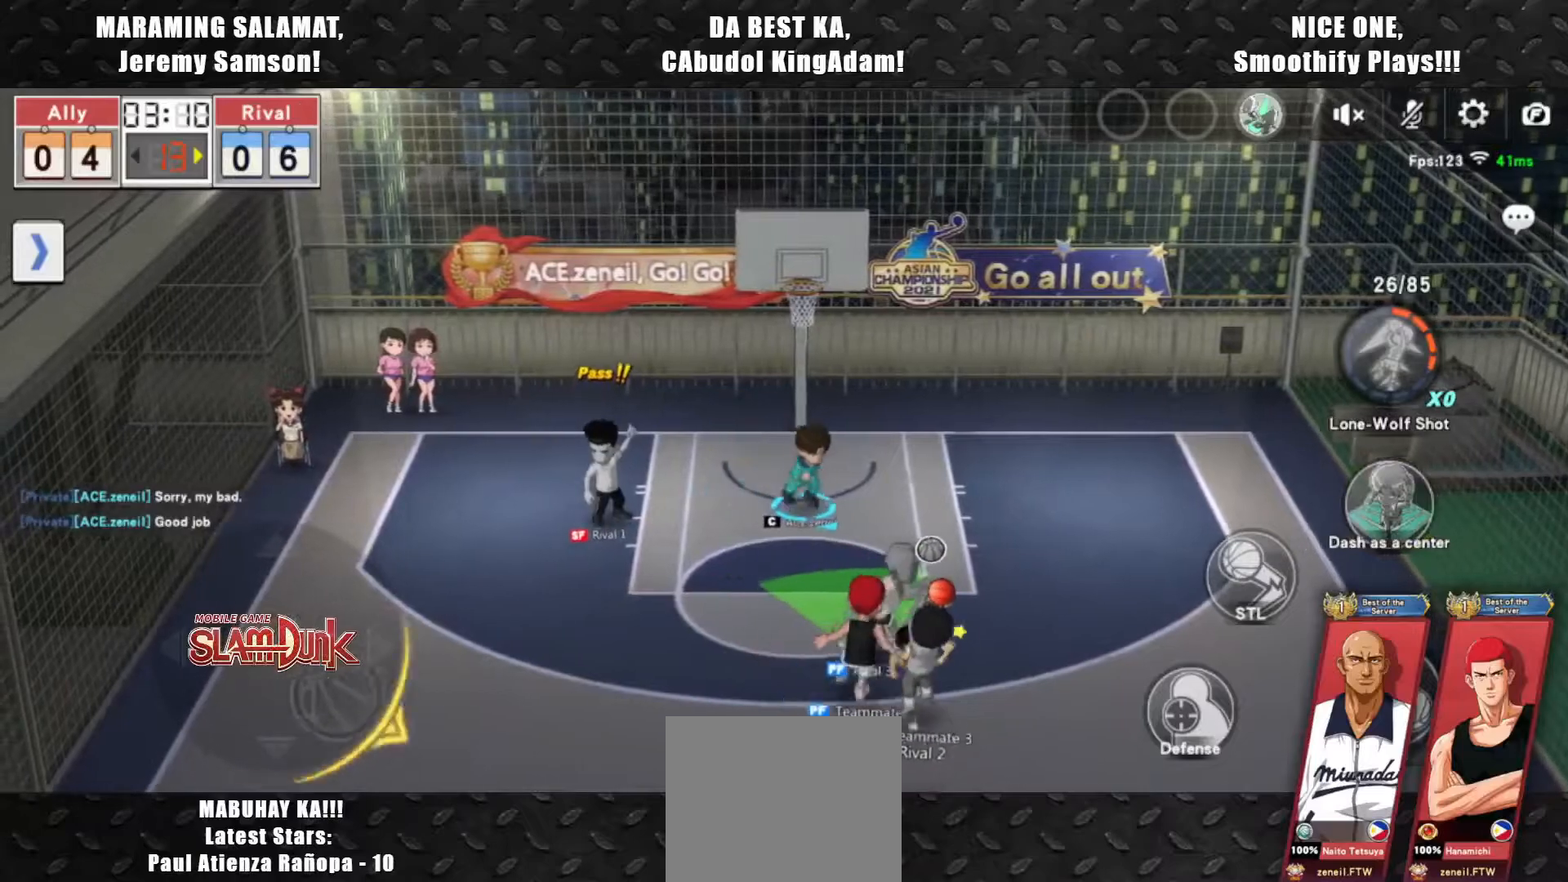
{"buttons": [], "left_stick": "left", "events": [[50, "left_stick", "up-right"], [150, "R2", "down"], [267, "left_stick", "up-left"], [333, "R2", "up"], [333, "left_stick", "left"]]}
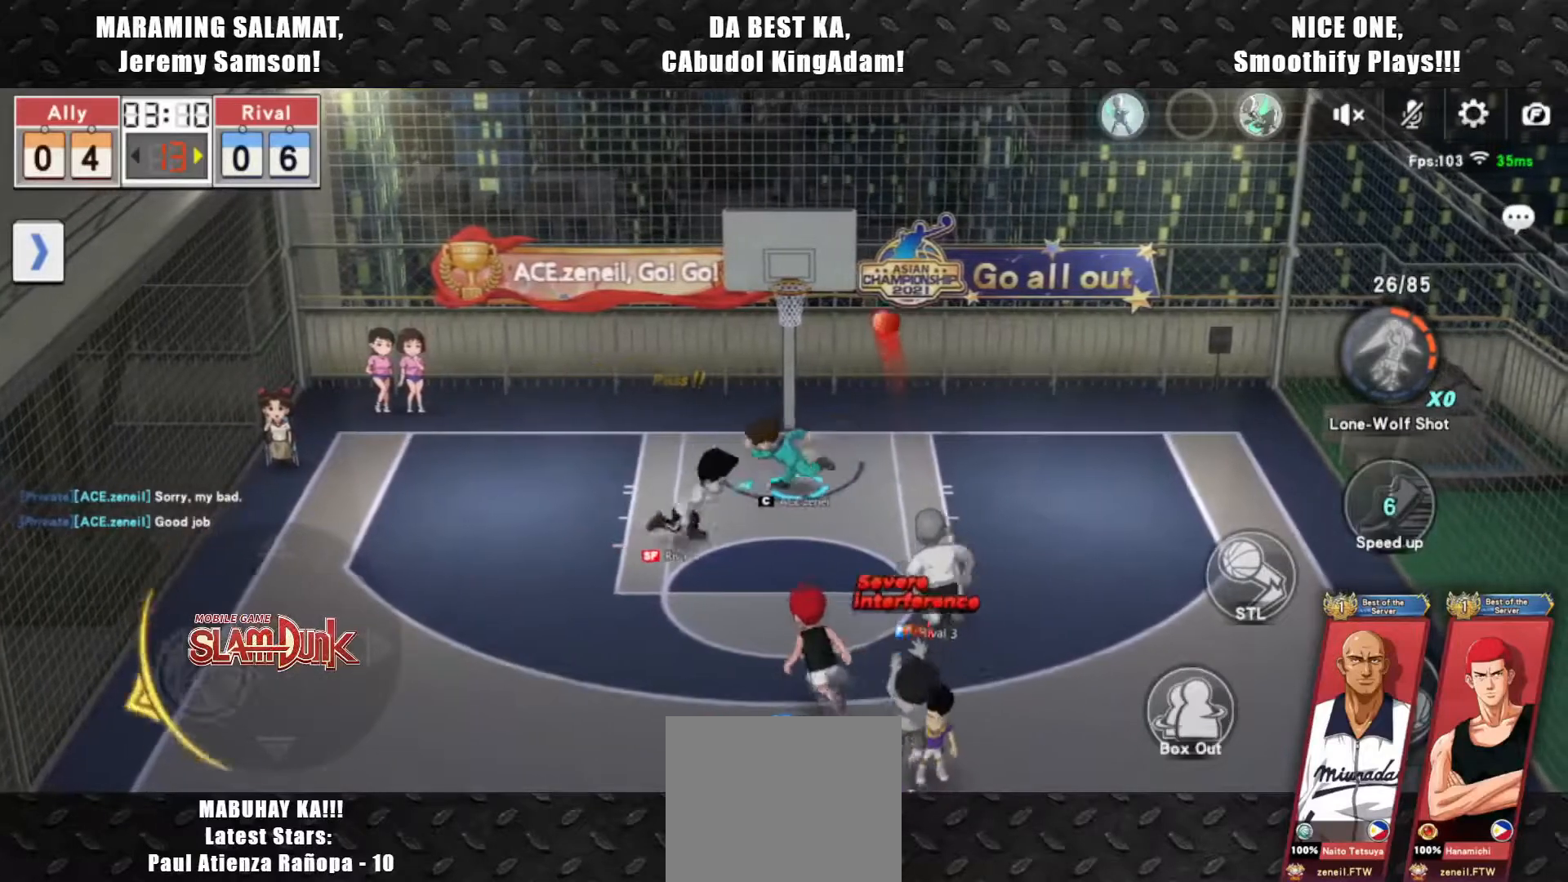
{"buttons": ["L2"], "left_stick": "down", "events": [[50, "L2", "down"], [50, "left_stick", "down"]]}
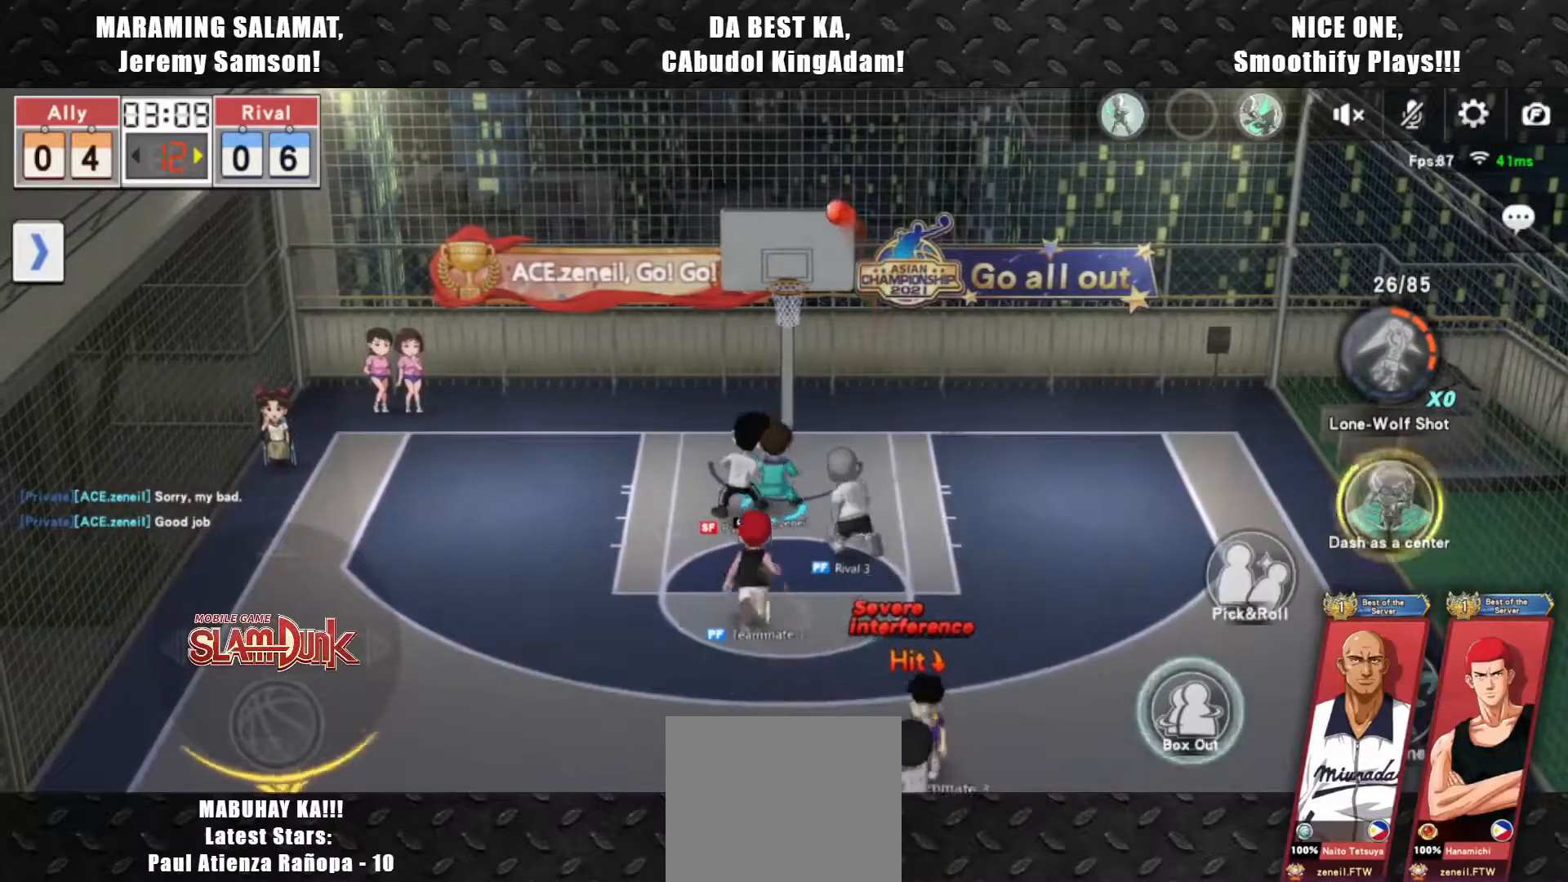
{"buttons": ["R2"], "left_stick": "up-right"}
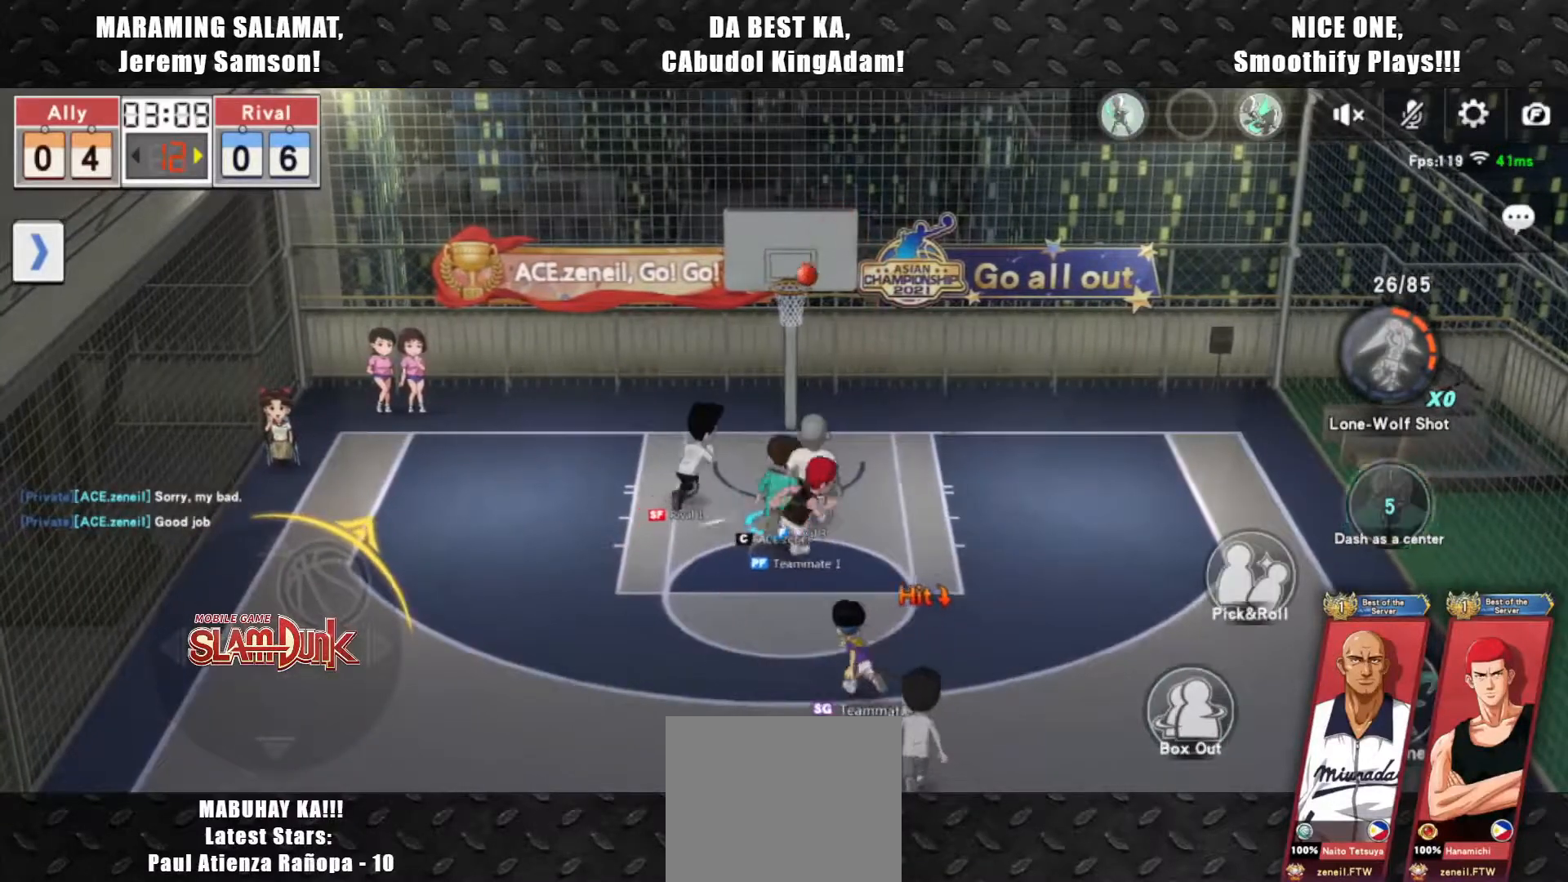
{"buttons": [], "left_stick": "left", "events": [[100, "R2", "up"], [267, "left_stick", "down-left"], [333, "left_stick", "left"]]}
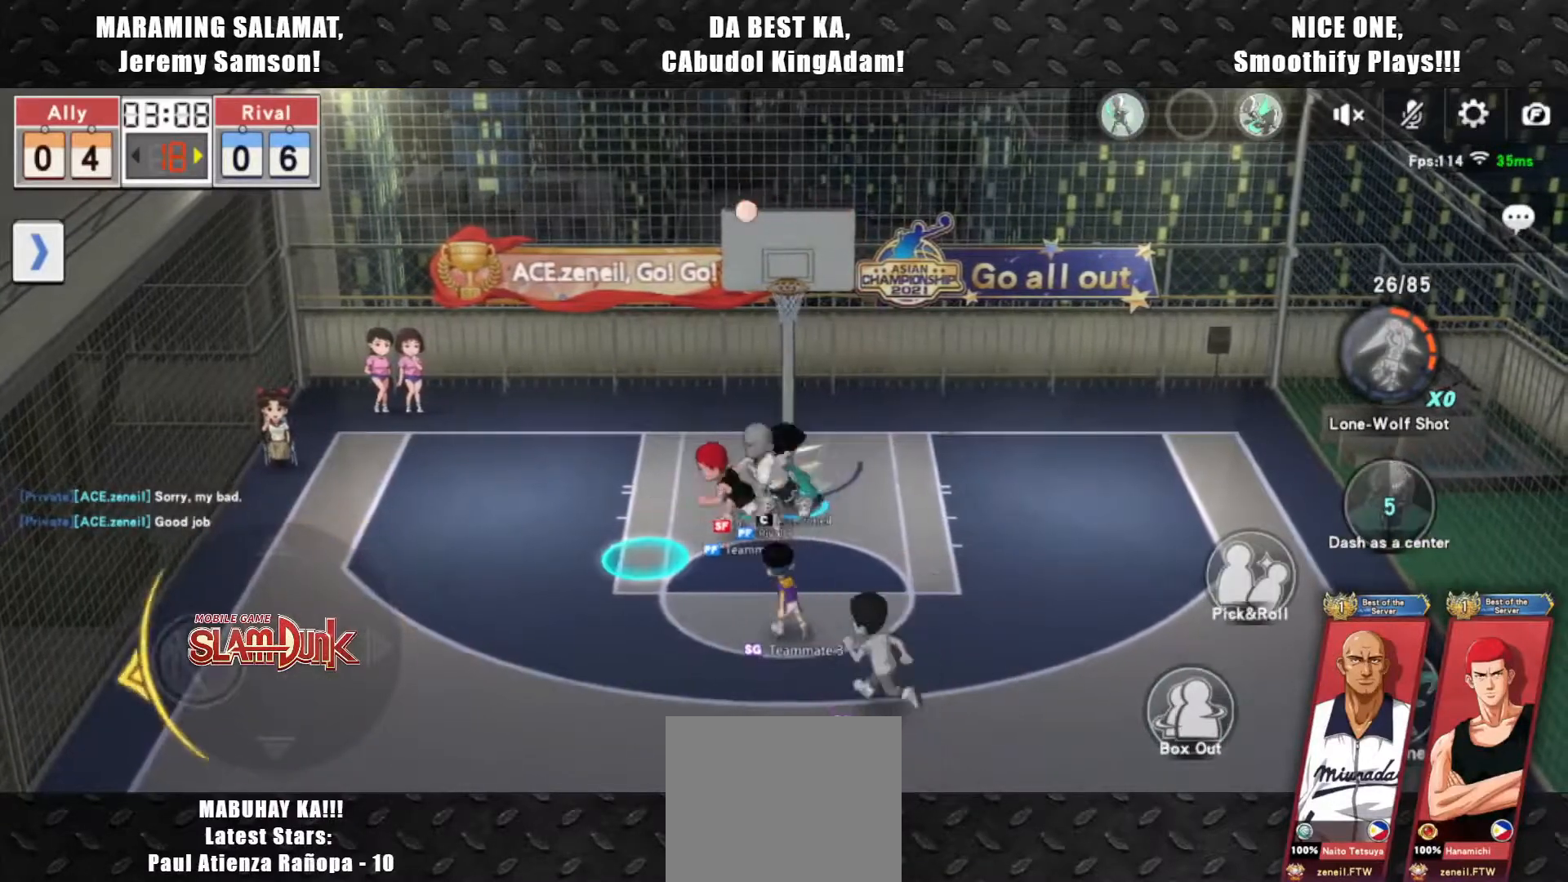
{"buttons": ["CIRCLE"], "left_stick": "left", "events": [[183, "CIRCLE", "down"]]}
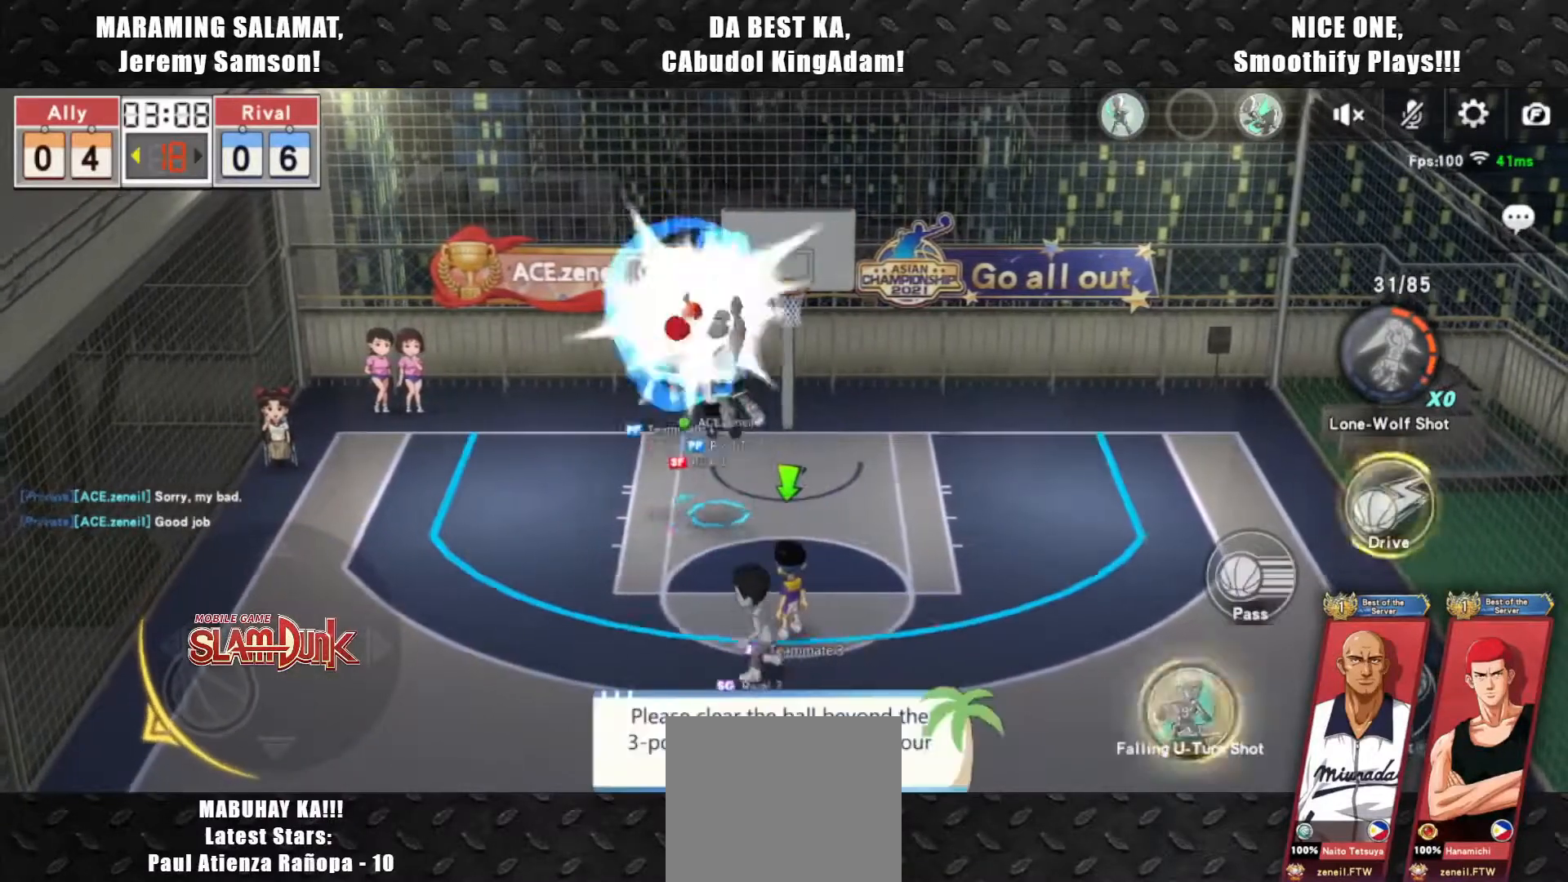
{"buttons": [], "left_stick": "down", "events": [[233, "left_stick", "center"], [333, "CIRCLE", "up"], [417, "left_stick", "down"]]}
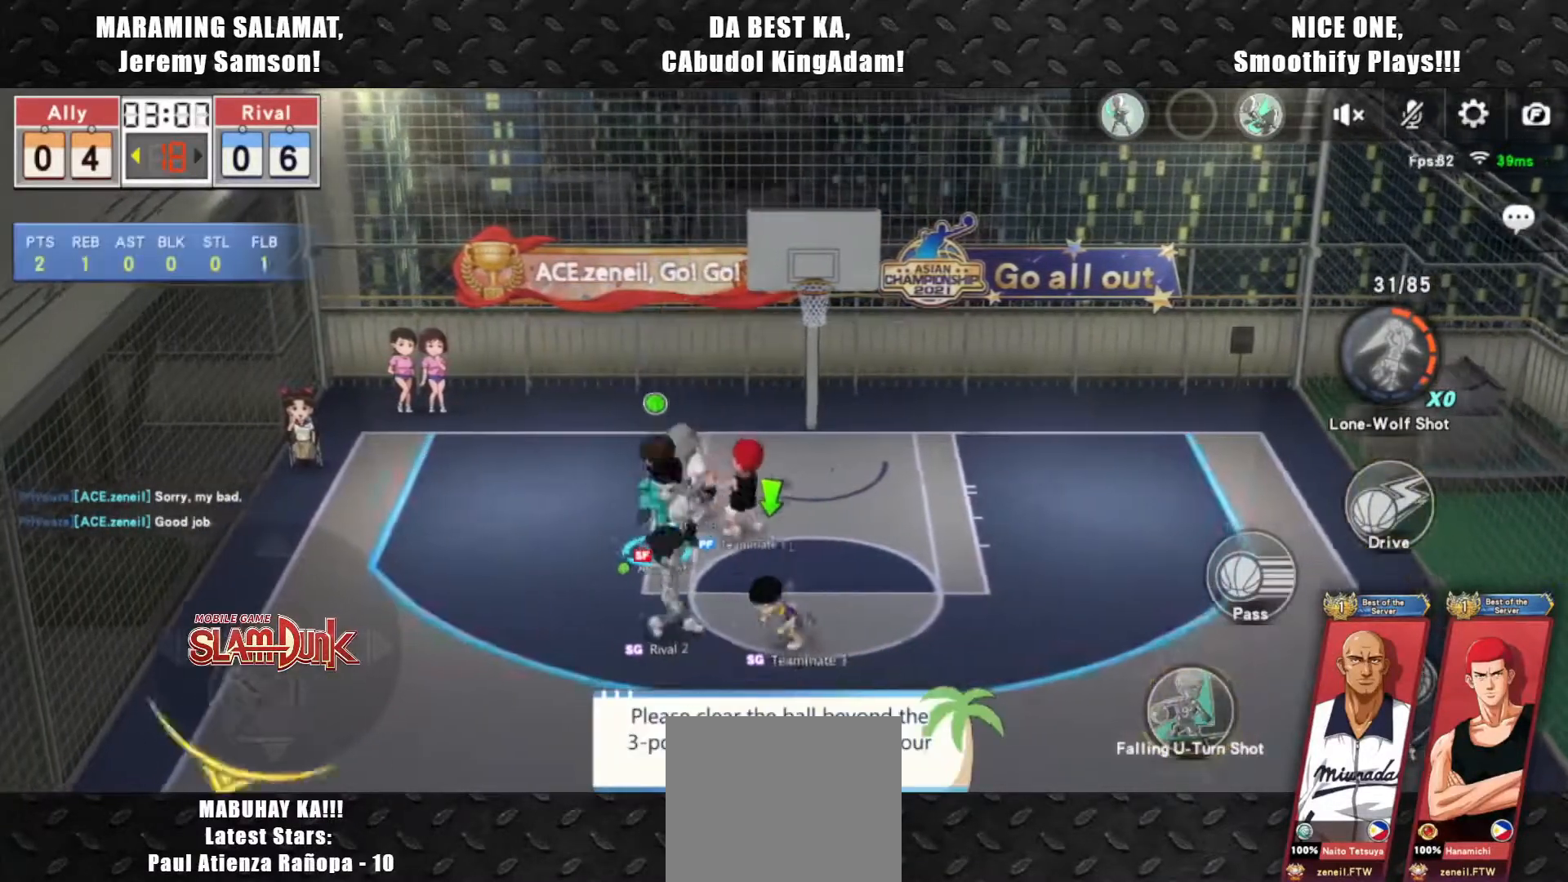
{"buttons": [], "left_stick": "down-right", "events": [[117, "SQUARE", "down"], [133, "left_stick", "down-right"], [183, "SQUARE", "up"], [267, "SQUARE", "down"], [400, "SQUARE", "up"]]}
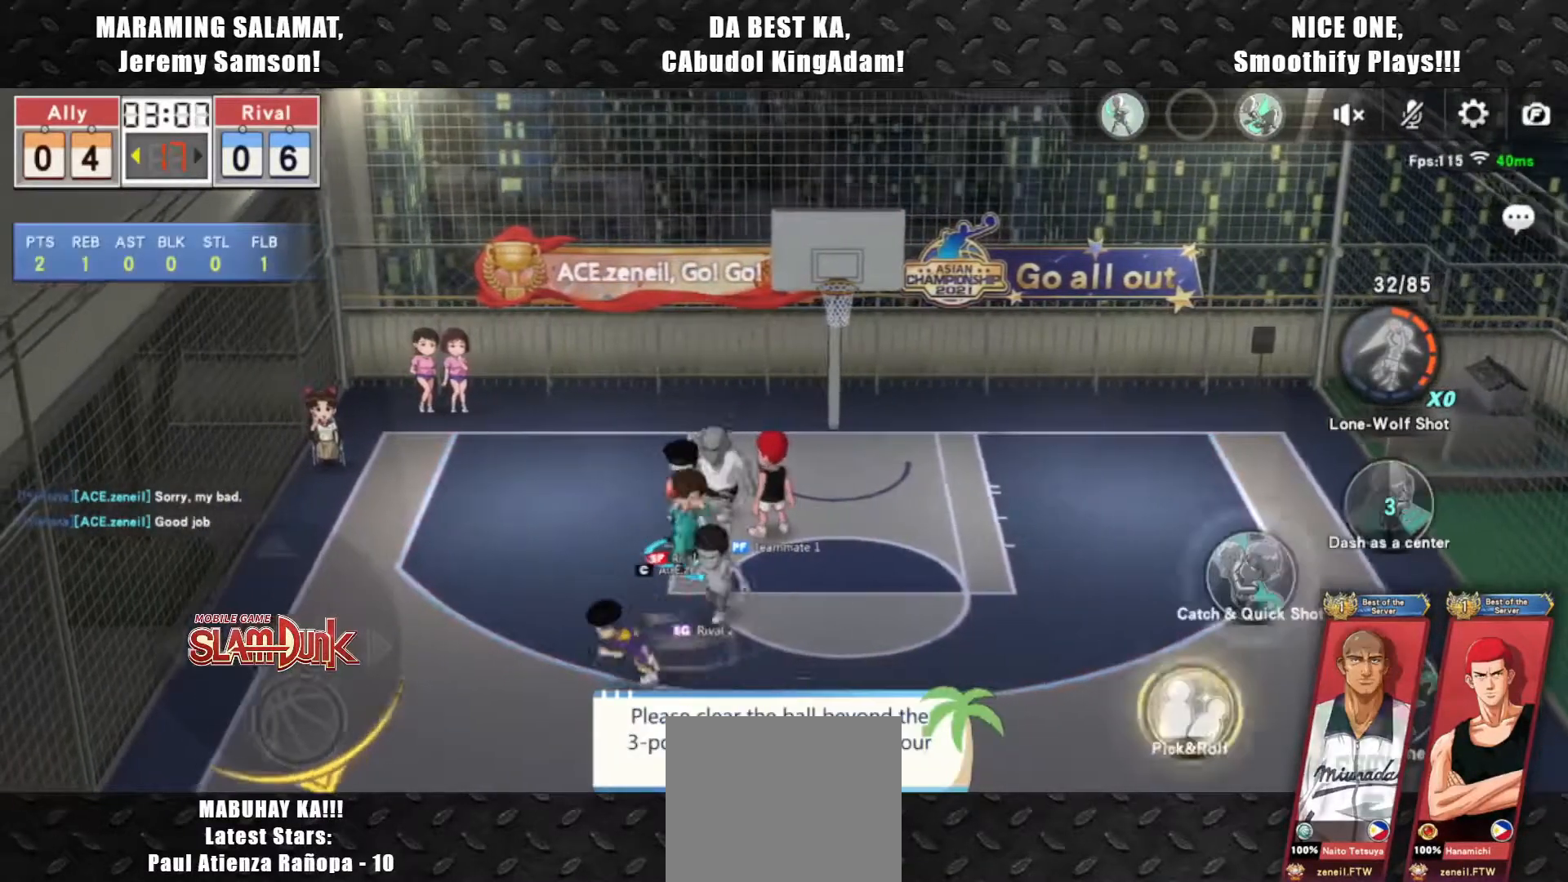
{"buttons": [], "left_stick": "down-right", "events": [[33, "left_stick", "center"], [200, "left_stick", "down"], [500, "left_stick", "down-right"]]}
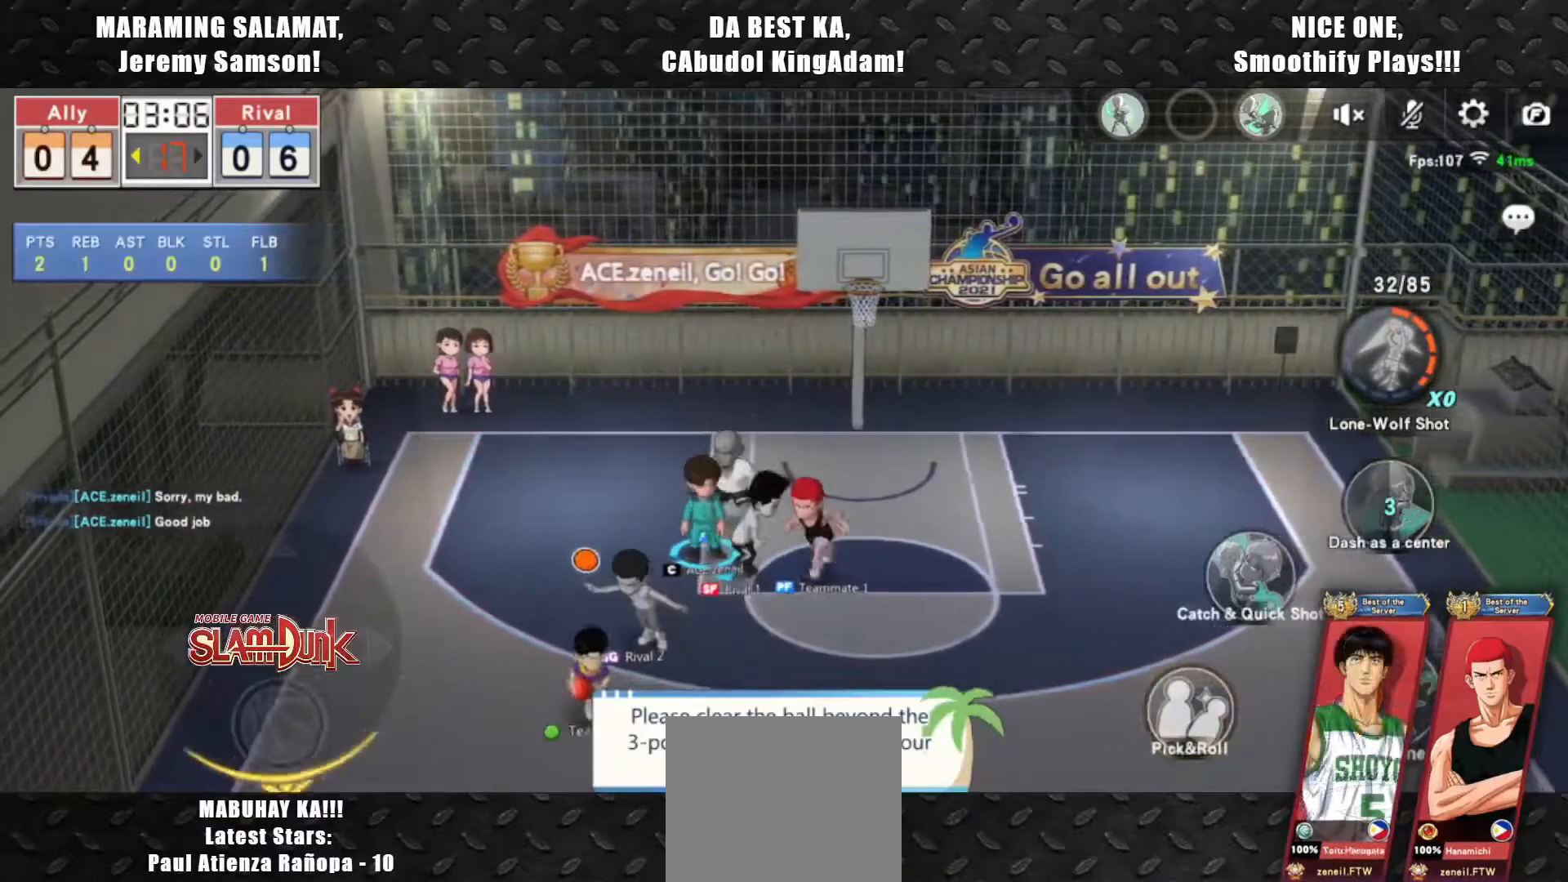
{"buttons": [], "left_stick": "right", "events": [[367, "left_stick", "right"]]}
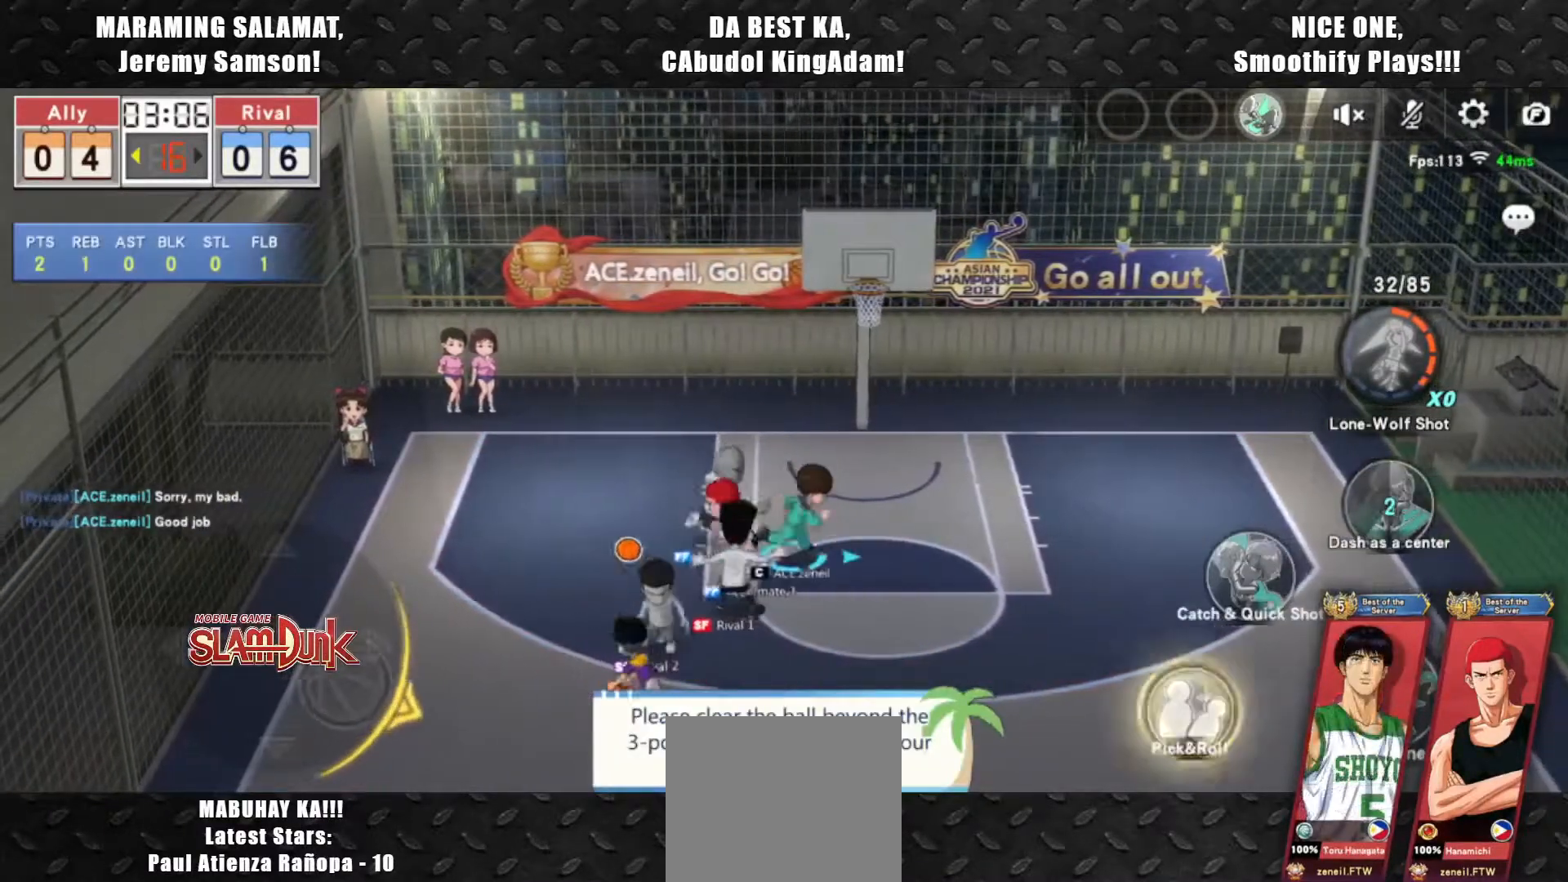
{"buttons": [], "left_stick": "right", "events": []}
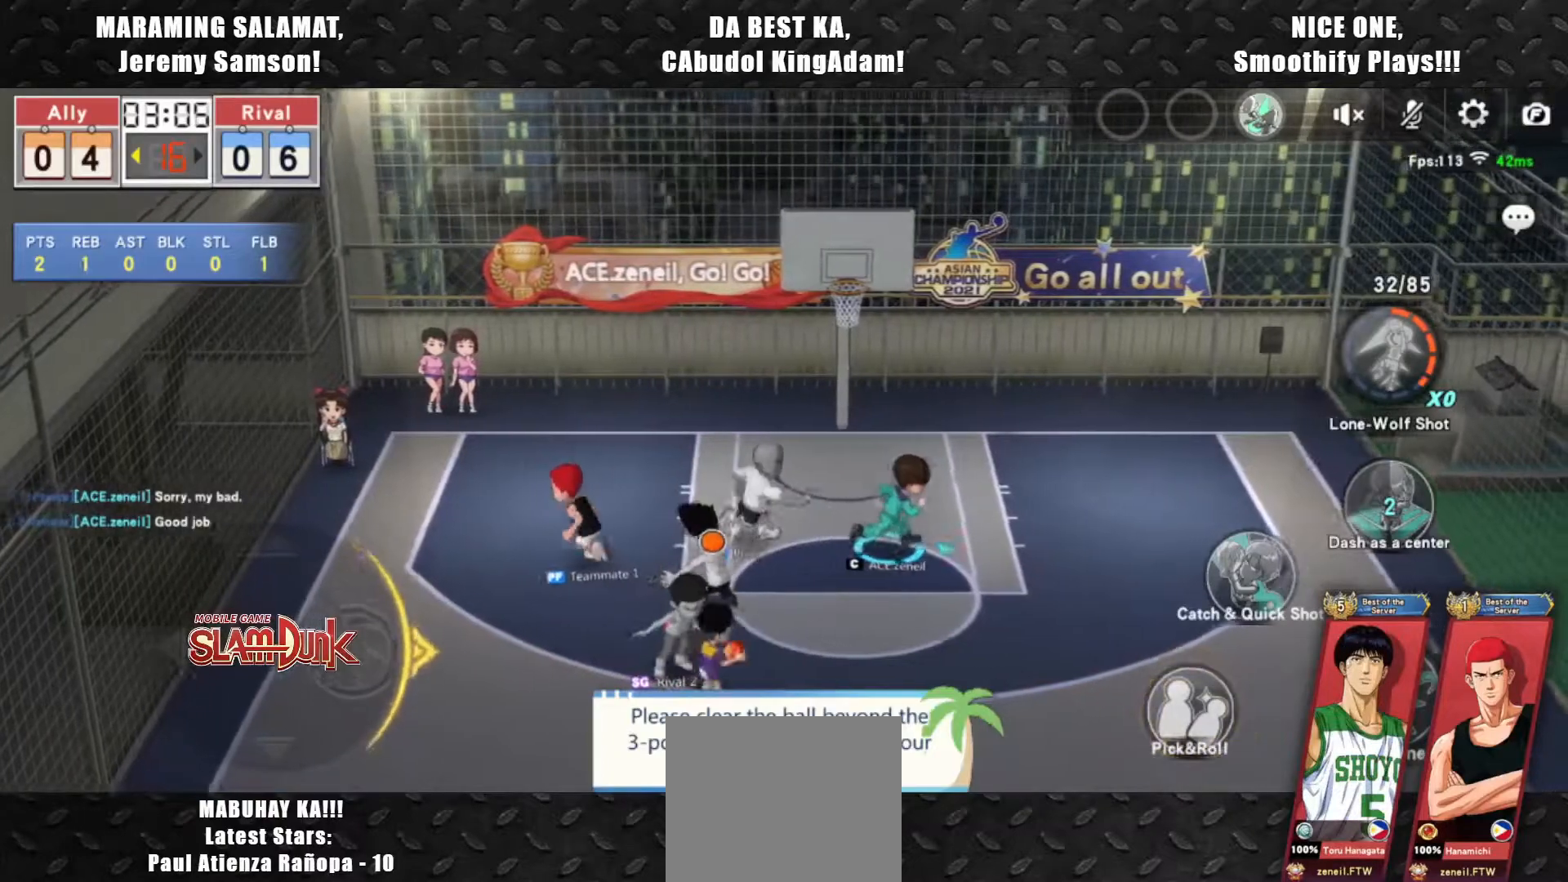
{"buttons": [], "left_stick": "up-right", "events": [[200, "left_stick", "down-right"], [317, "left_stick", "right"], [467, "left_stick", "up-right"]]}
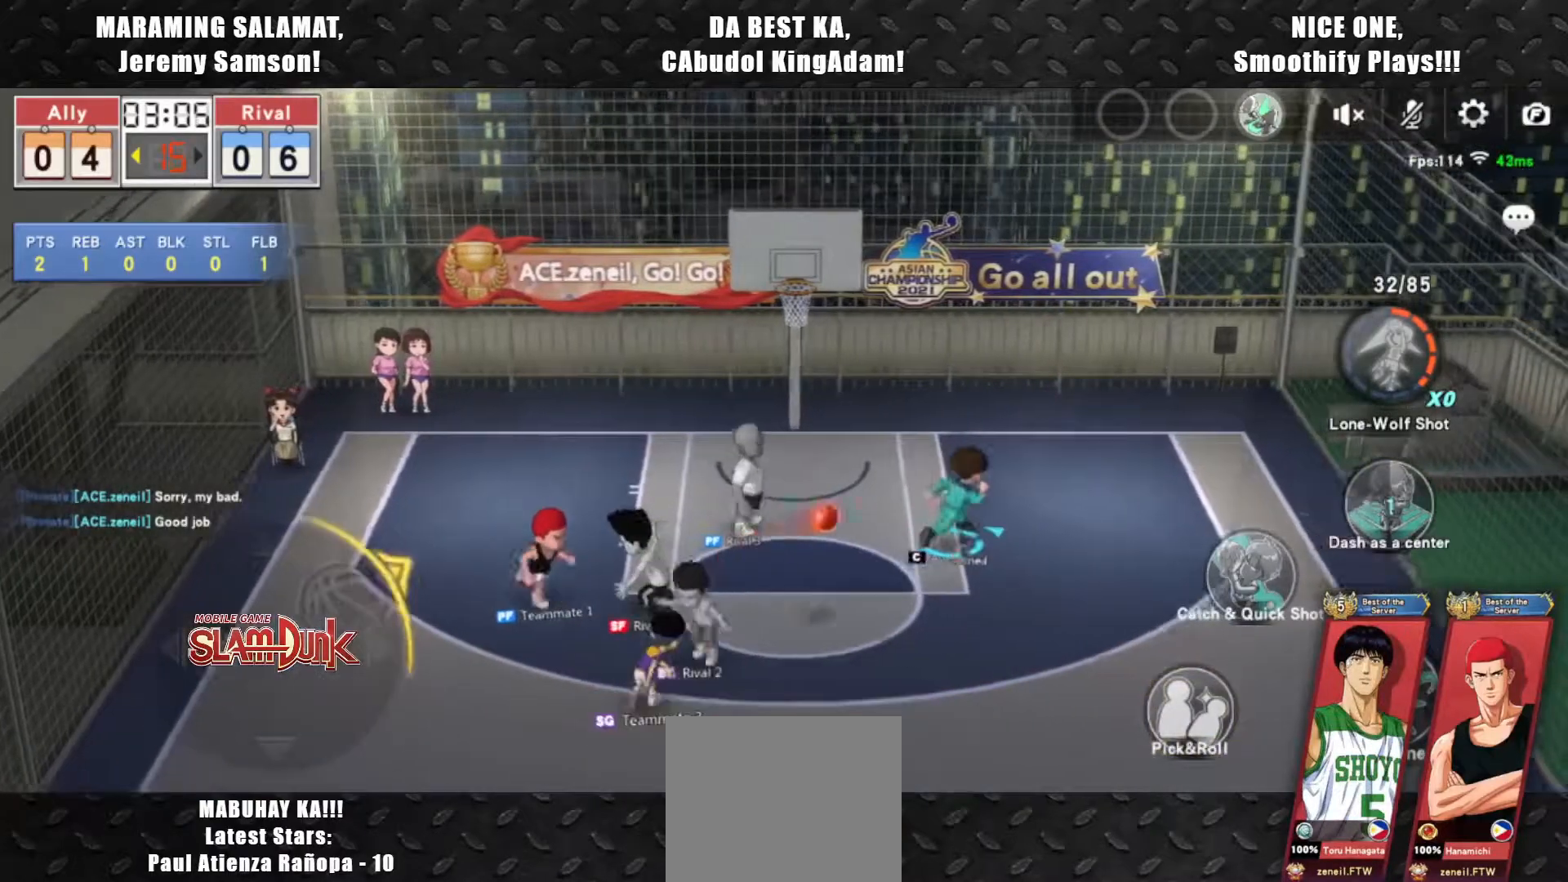
{"buttons": ["CROSS"], "left_stick": "up-right", "events": [[183, "CROSS", "down"]]}
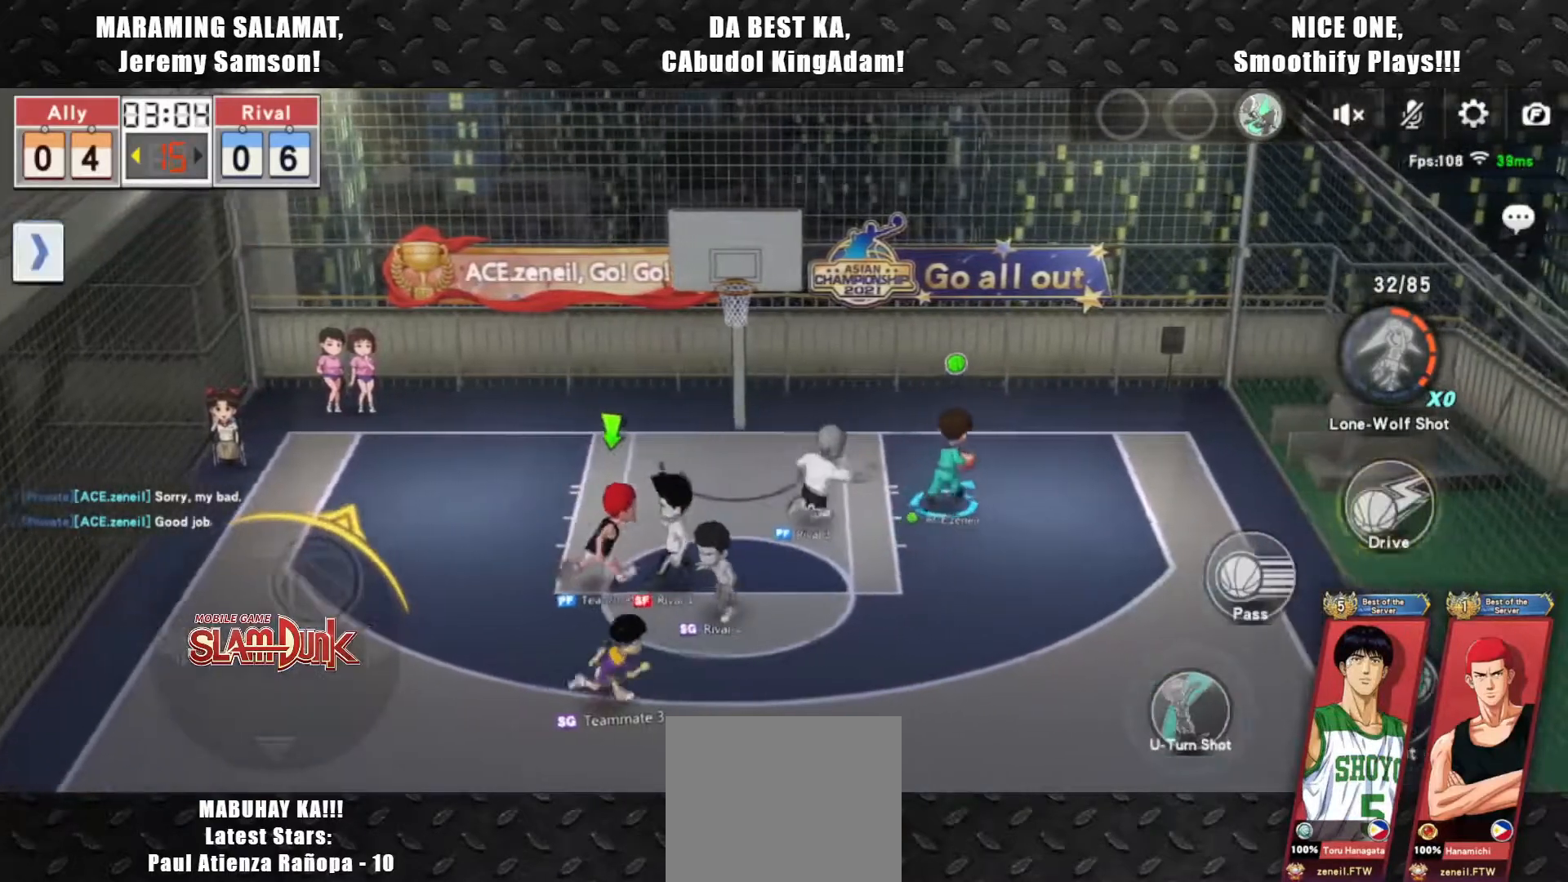
{"buttons": [], "left_stick": "up", "events": [[33, "left_stick", "up"], [333, "CROSS", "up"], [367, "R2", "down"], [500, "R2", "up"]]}
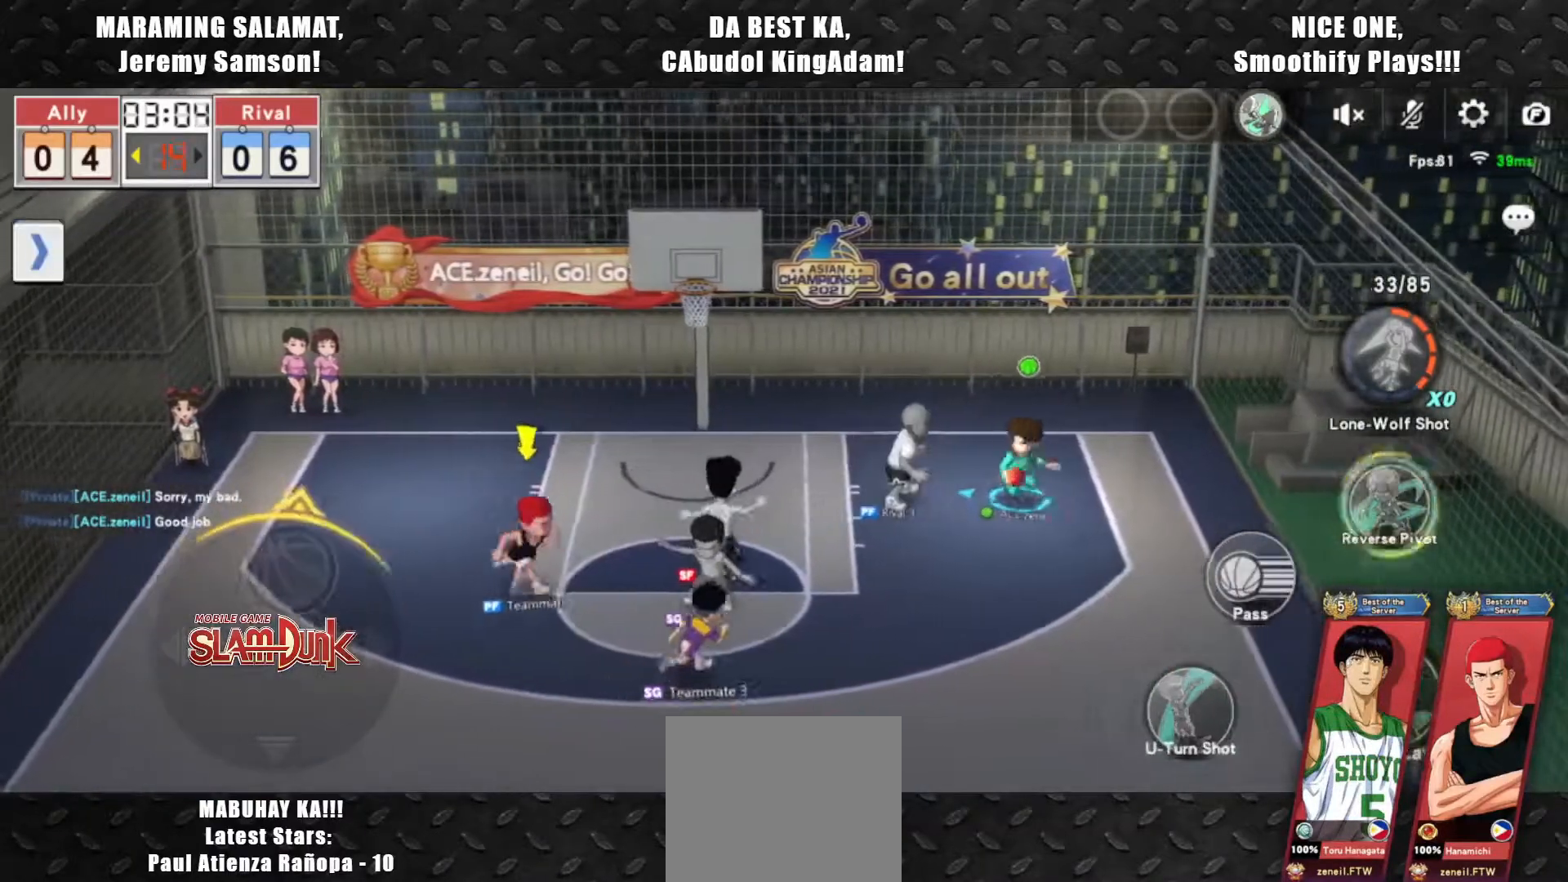
{"buttons": [], "left_stick": "up-left", "events": [[33, "R2", "down"], [150, "R2", "up"], [200, "left_stick", "up-left"]]}